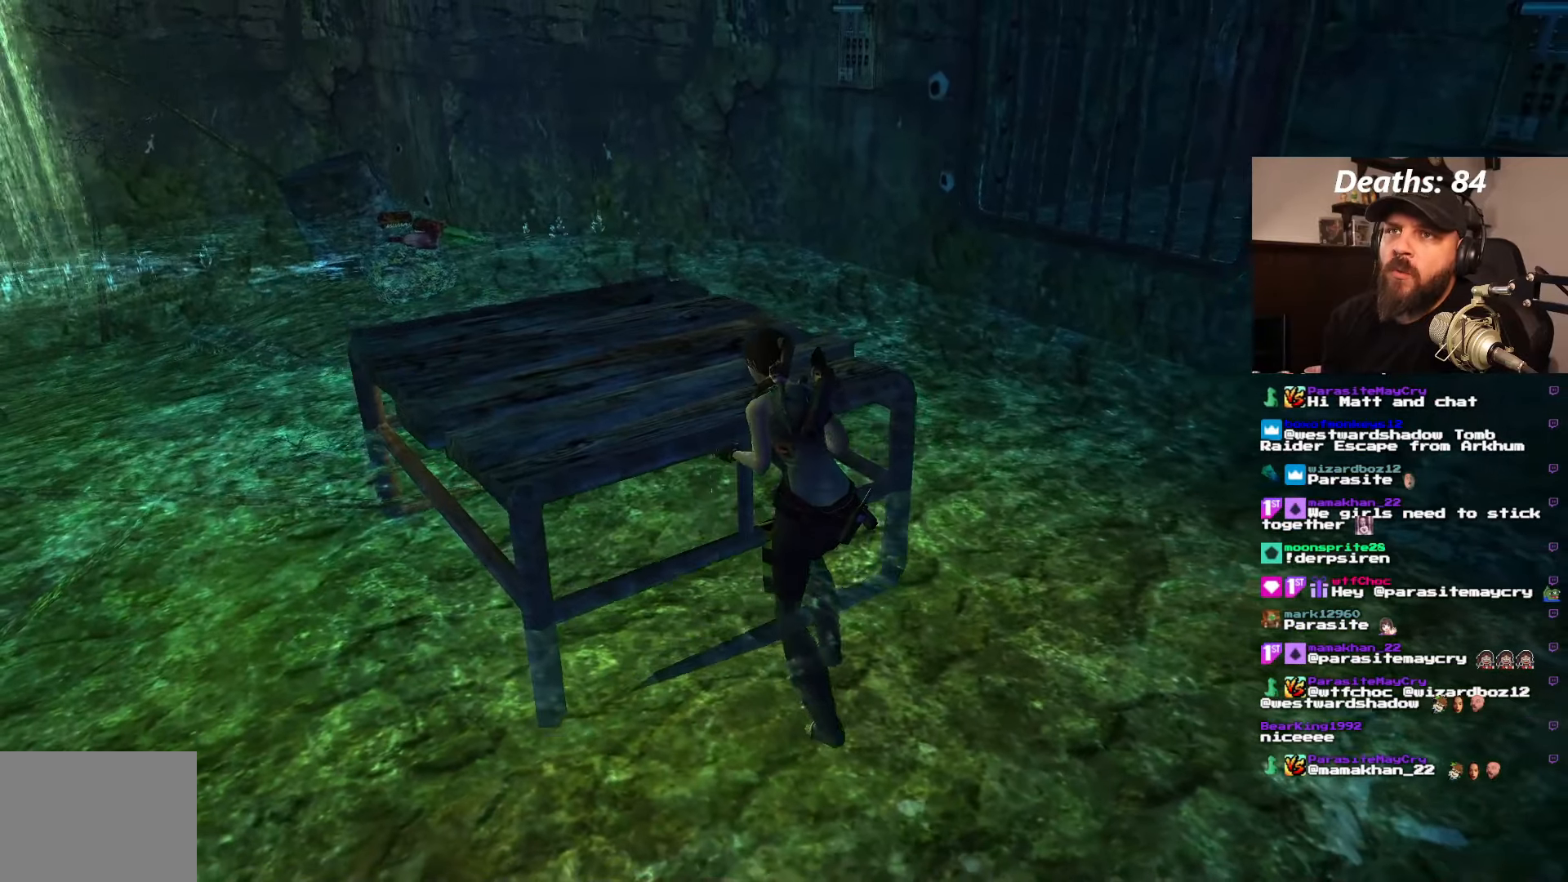
Gameplay with a controller (PlayStation layout); each line is a JSON object with the inputs held at the frame after it (dt_ms = milliseconds from this image to that frame). "events" lists button and stick changes between this image and that frame as [ms after this image, input, new state], when the widget could be followed in between. Not read: L3 R3.
{"dt_ms": 500, "buttons": ["CROSS"], "left_stick": "center", "right_stick": "center", "events": []}
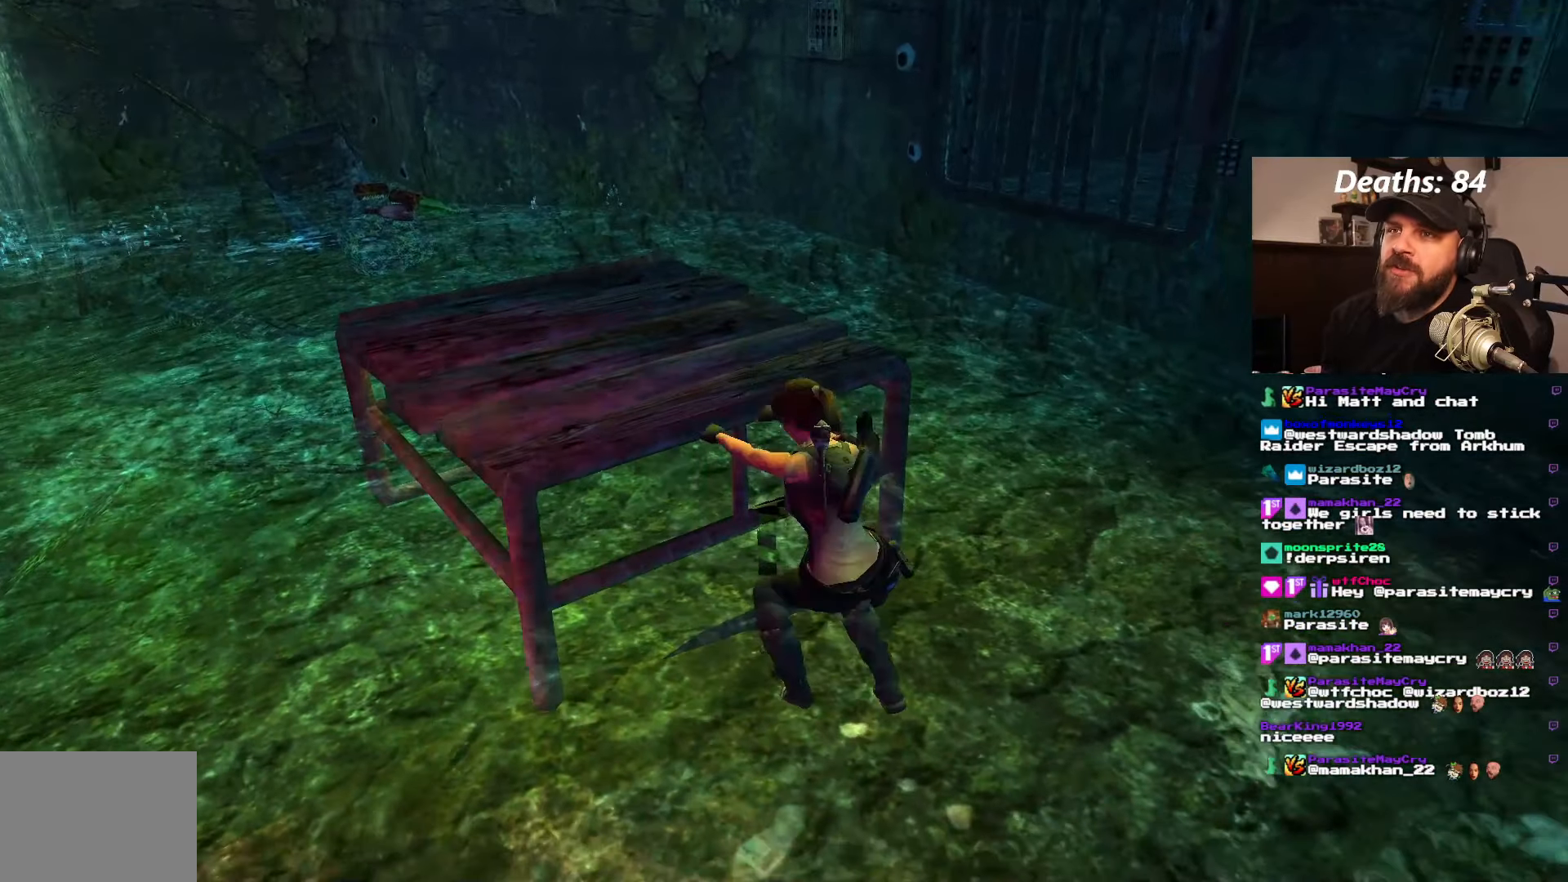
{"dt_ms": 500, "buttons": ["CROSS"], "left_stick": "center", "right_stick": "center", "events": []}
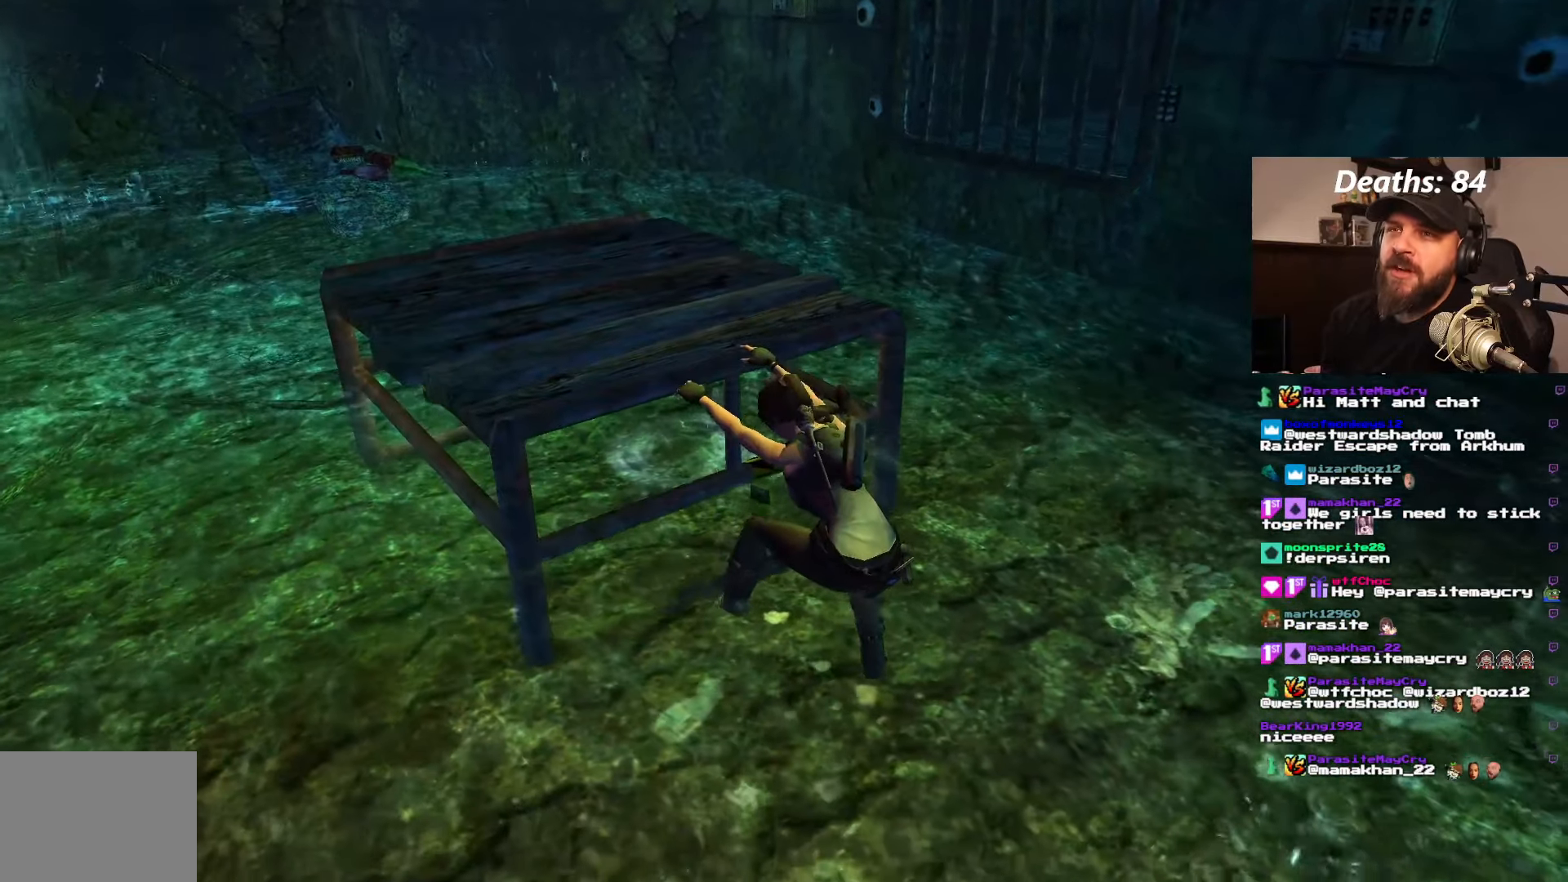
{"dt_ms": 500, "buttons": ["CROSS"], "left_stick": "center", "right_stick": "center", "events": []}
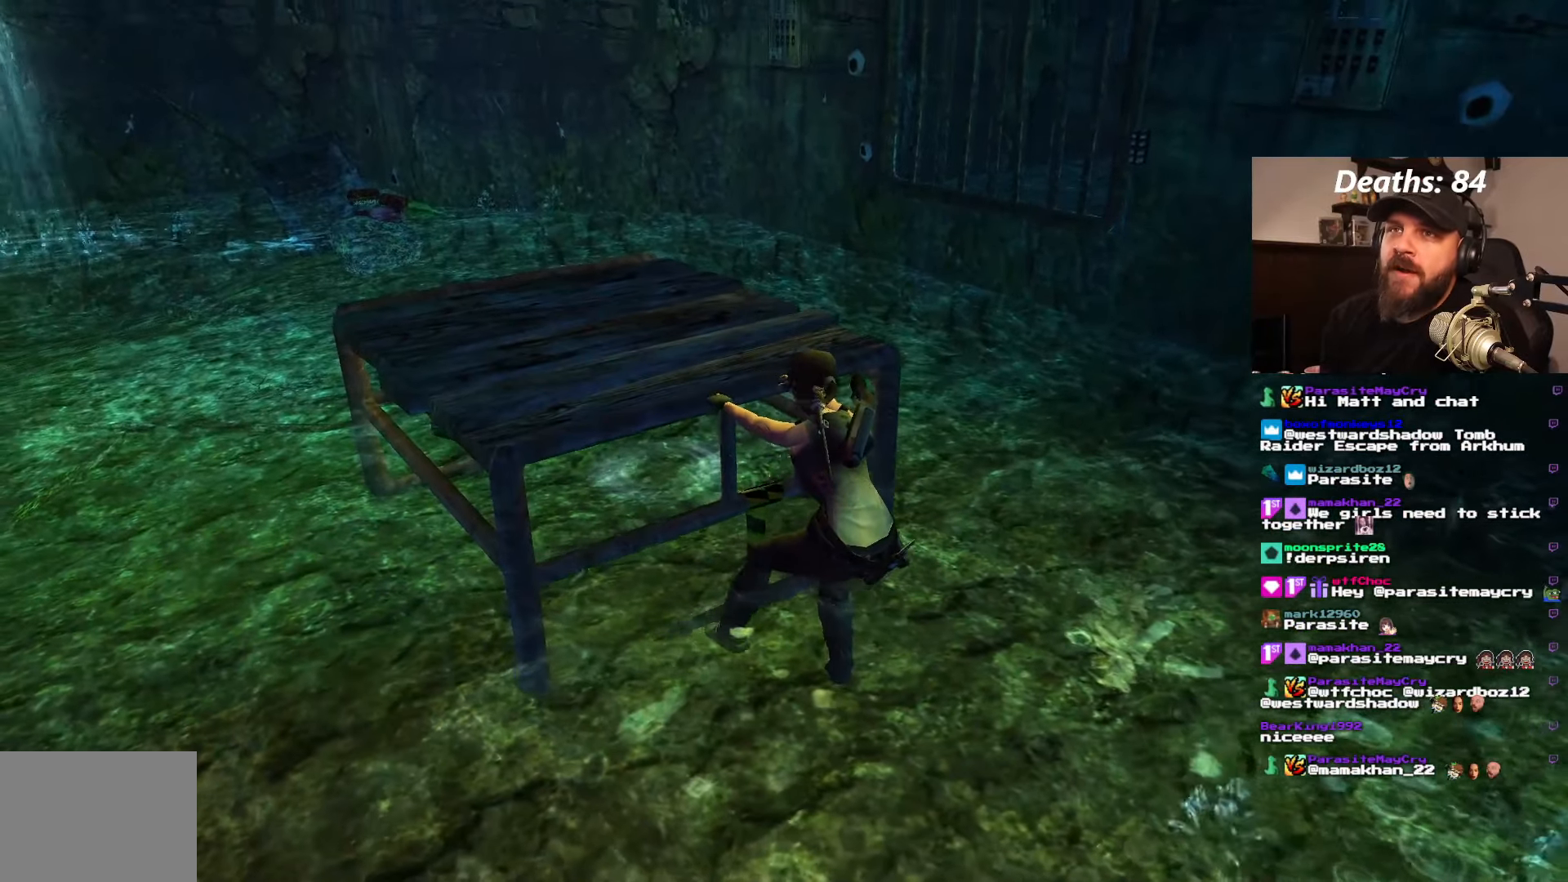
{"dt_ms": 500, "buttons": ["CROSS"], "left_stick": "center", "right_stick": "center", "events": []}
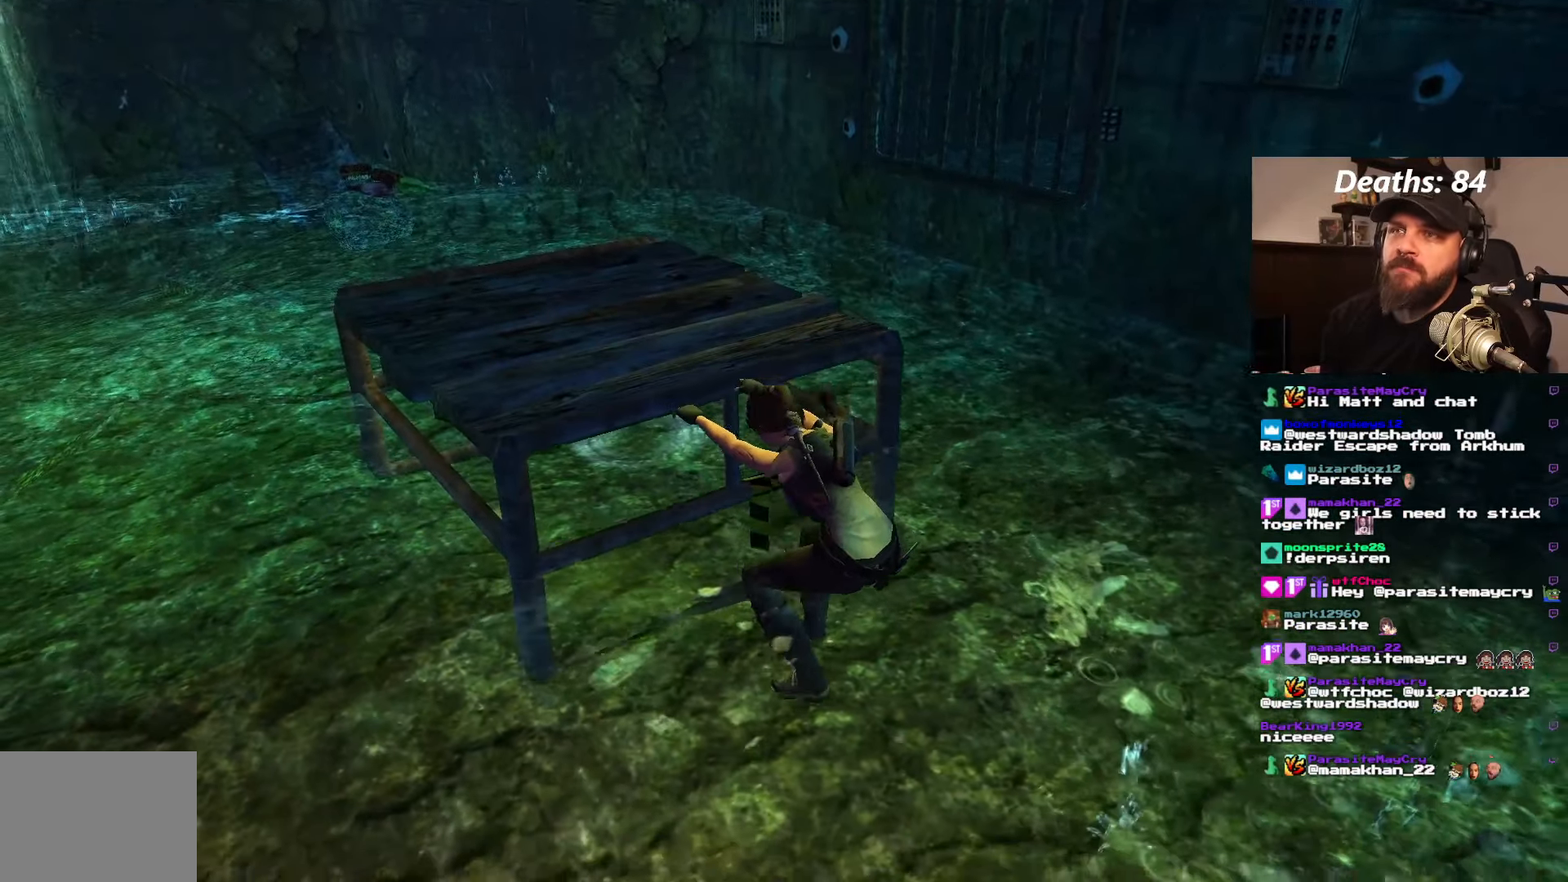
{"dt_ms": 500, "buttons": ["CROSS"], "left_stick": "center", "right_stick": "center", "events": []}
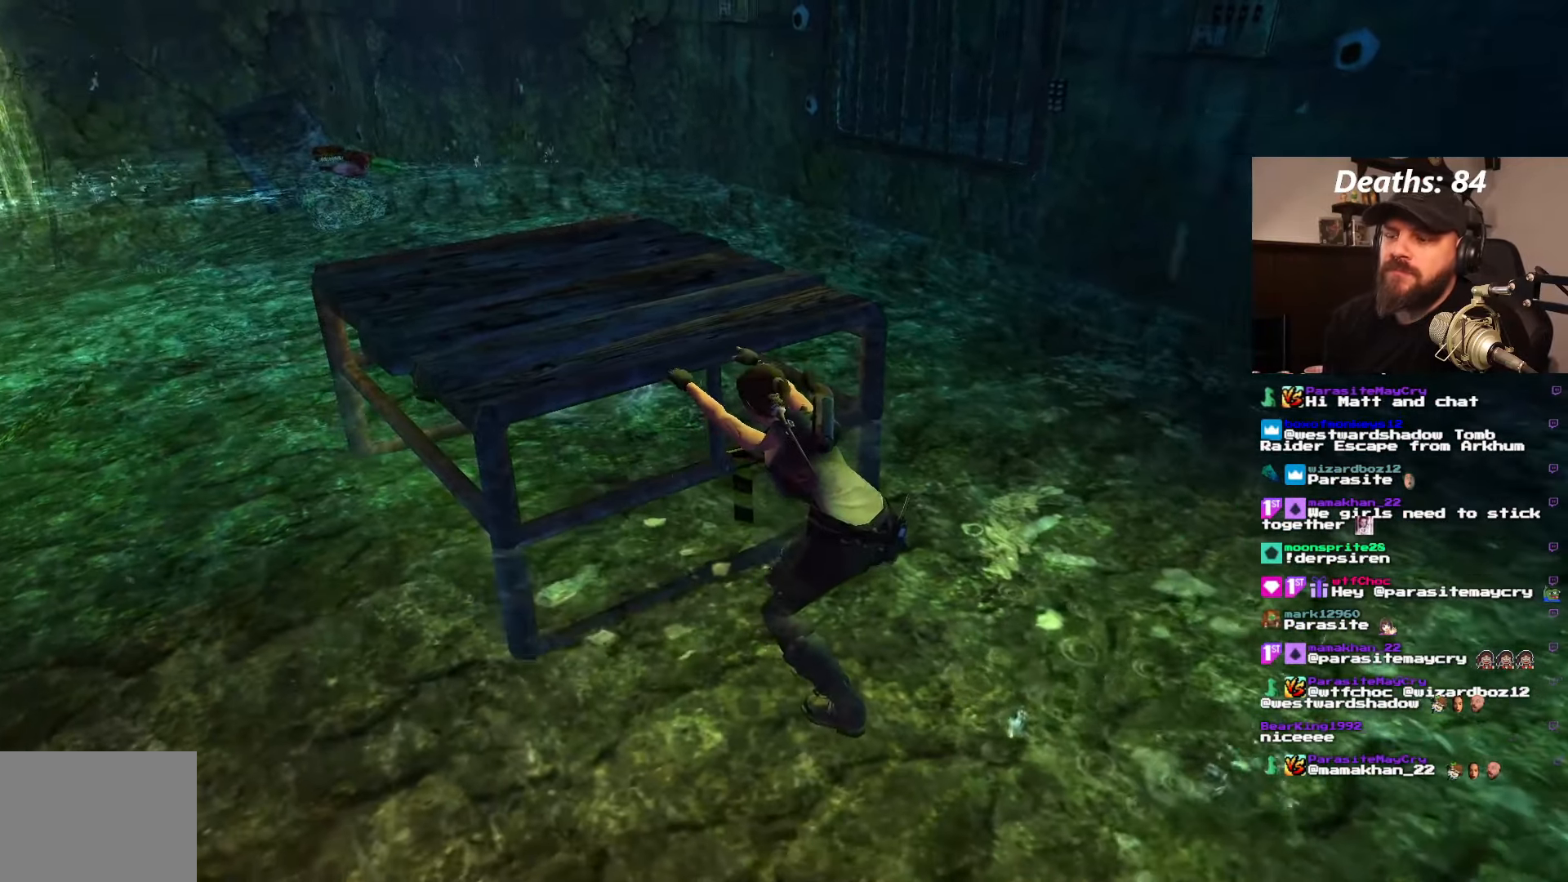
{"dt_ms": 500, "buttons": [], "left_stick": "center", "right_stick": "center", "events": [[334, "CROSS", "up"]]}
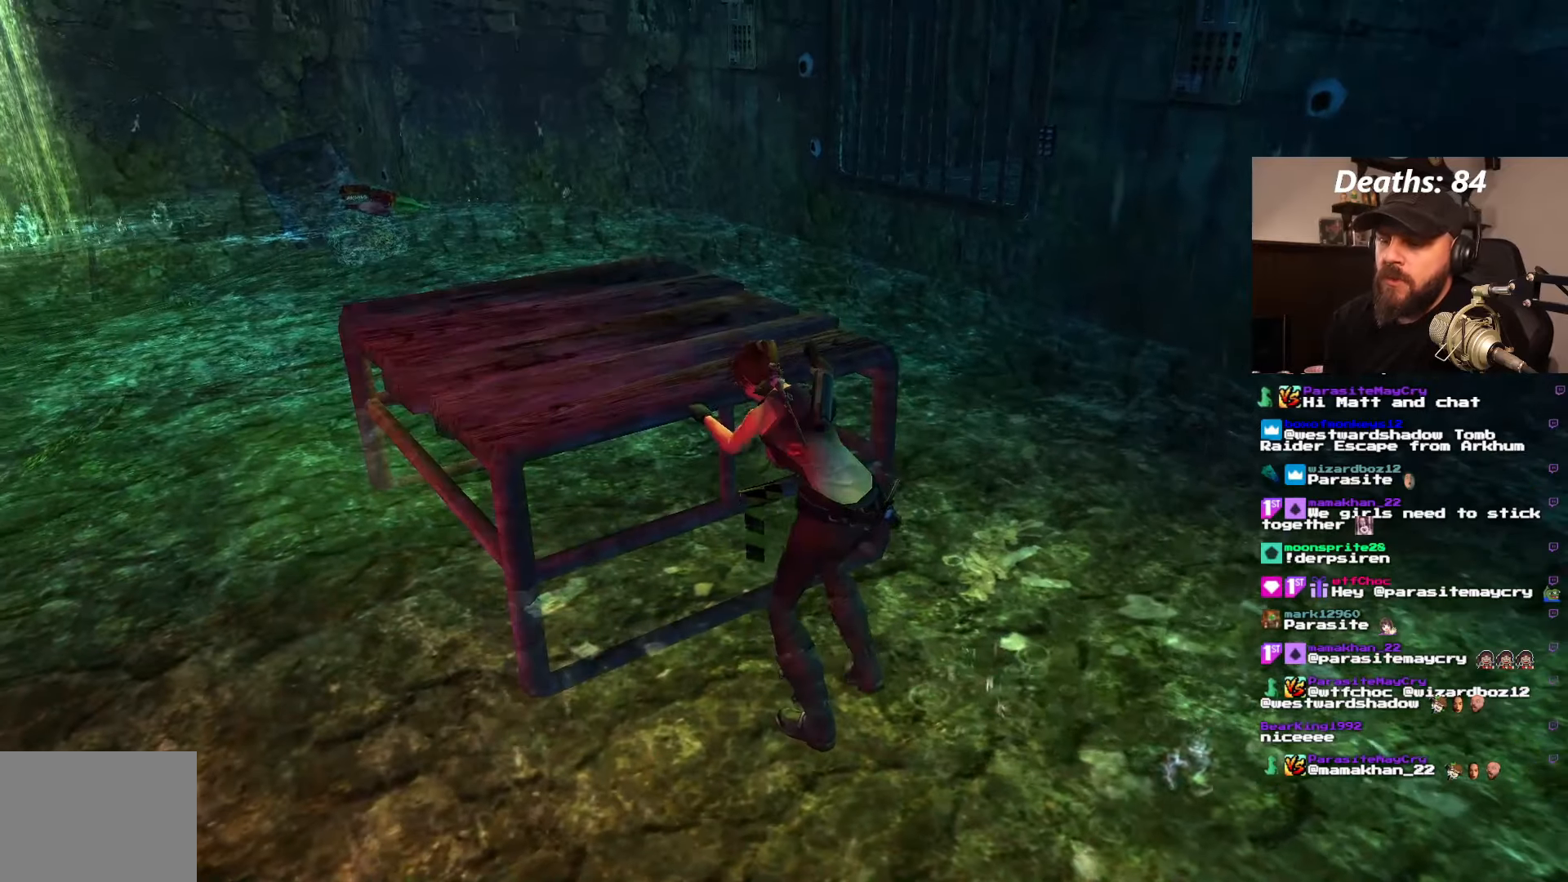
{"dt_ms": 500, "buttons": [], "left_stick": "center", "right_stick": "center", "events": []}
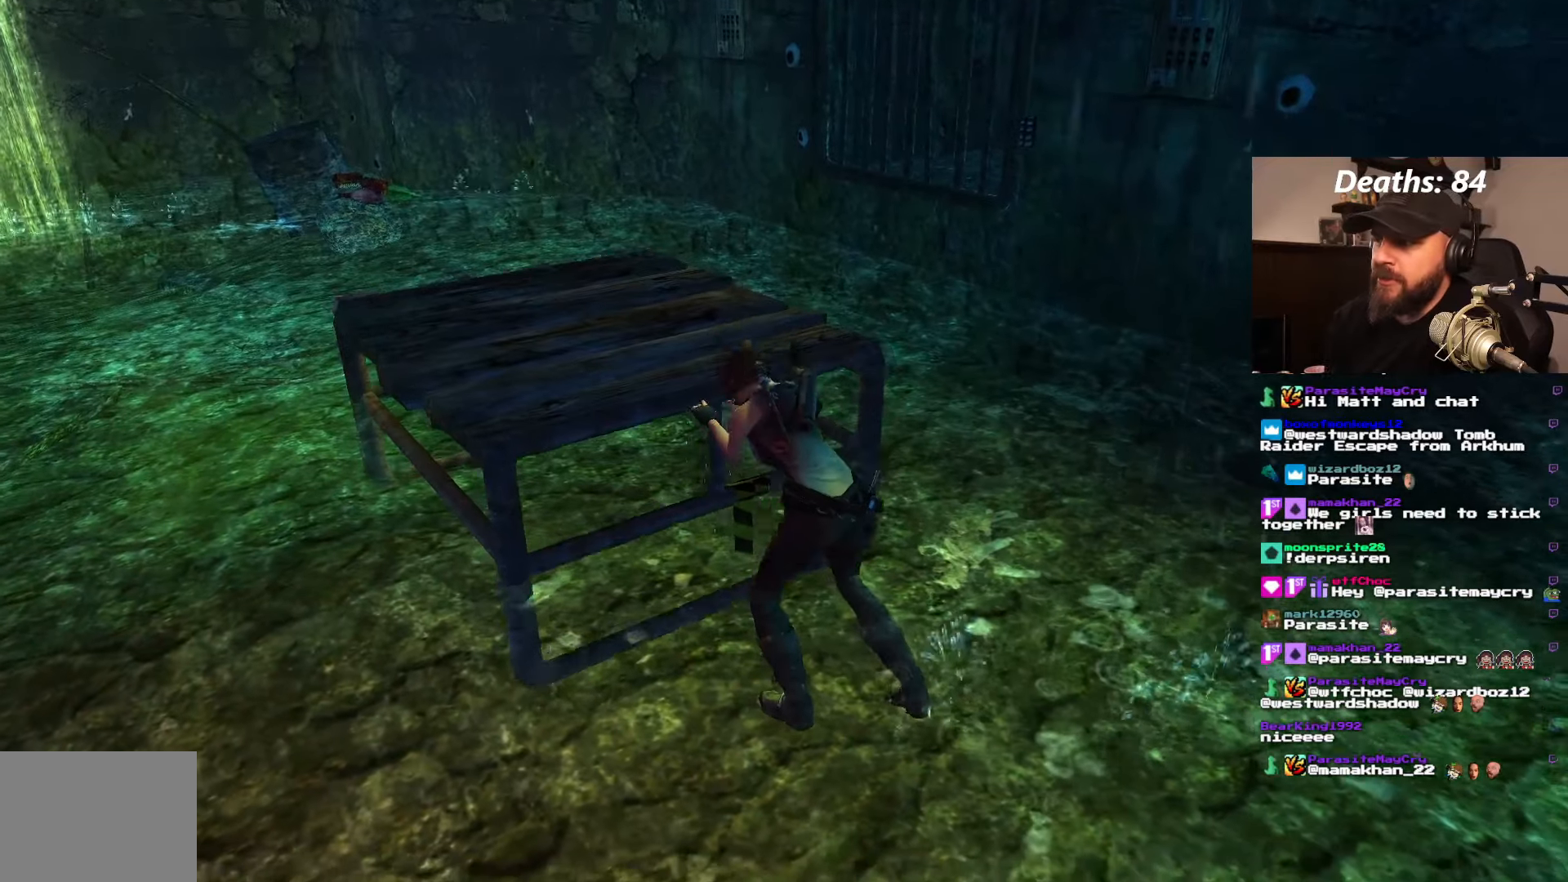
{"dt_ms": 500, "buttons": [], "left_stick": "center", "right_stick": "center", "events": []}
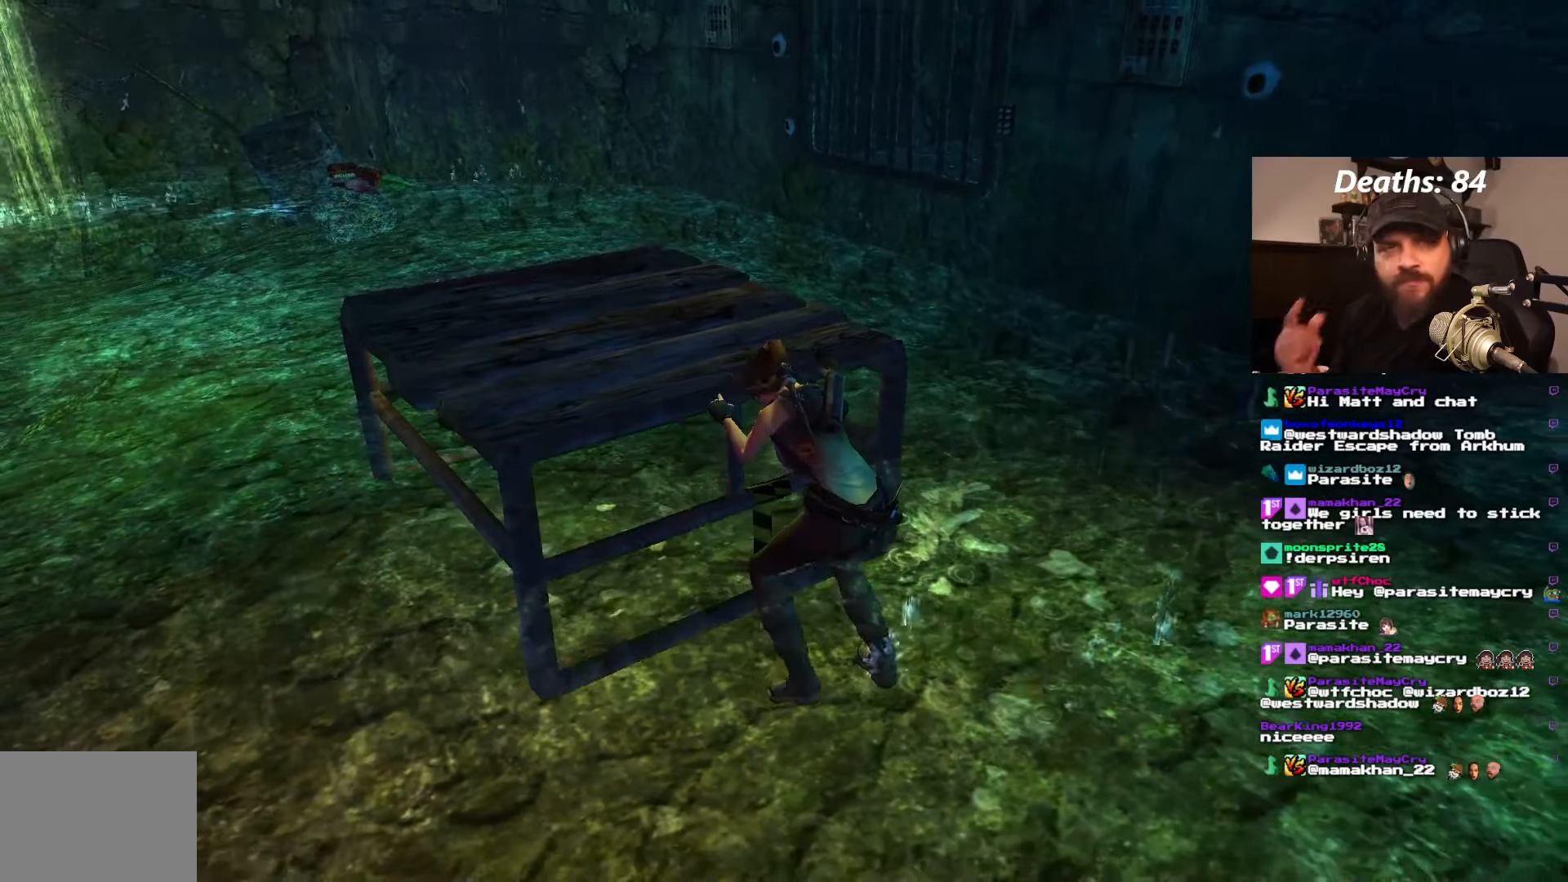
{"dt_ms": 500, "buttons": [], "left_stick": "center", "right_stick": "center", "events": []}
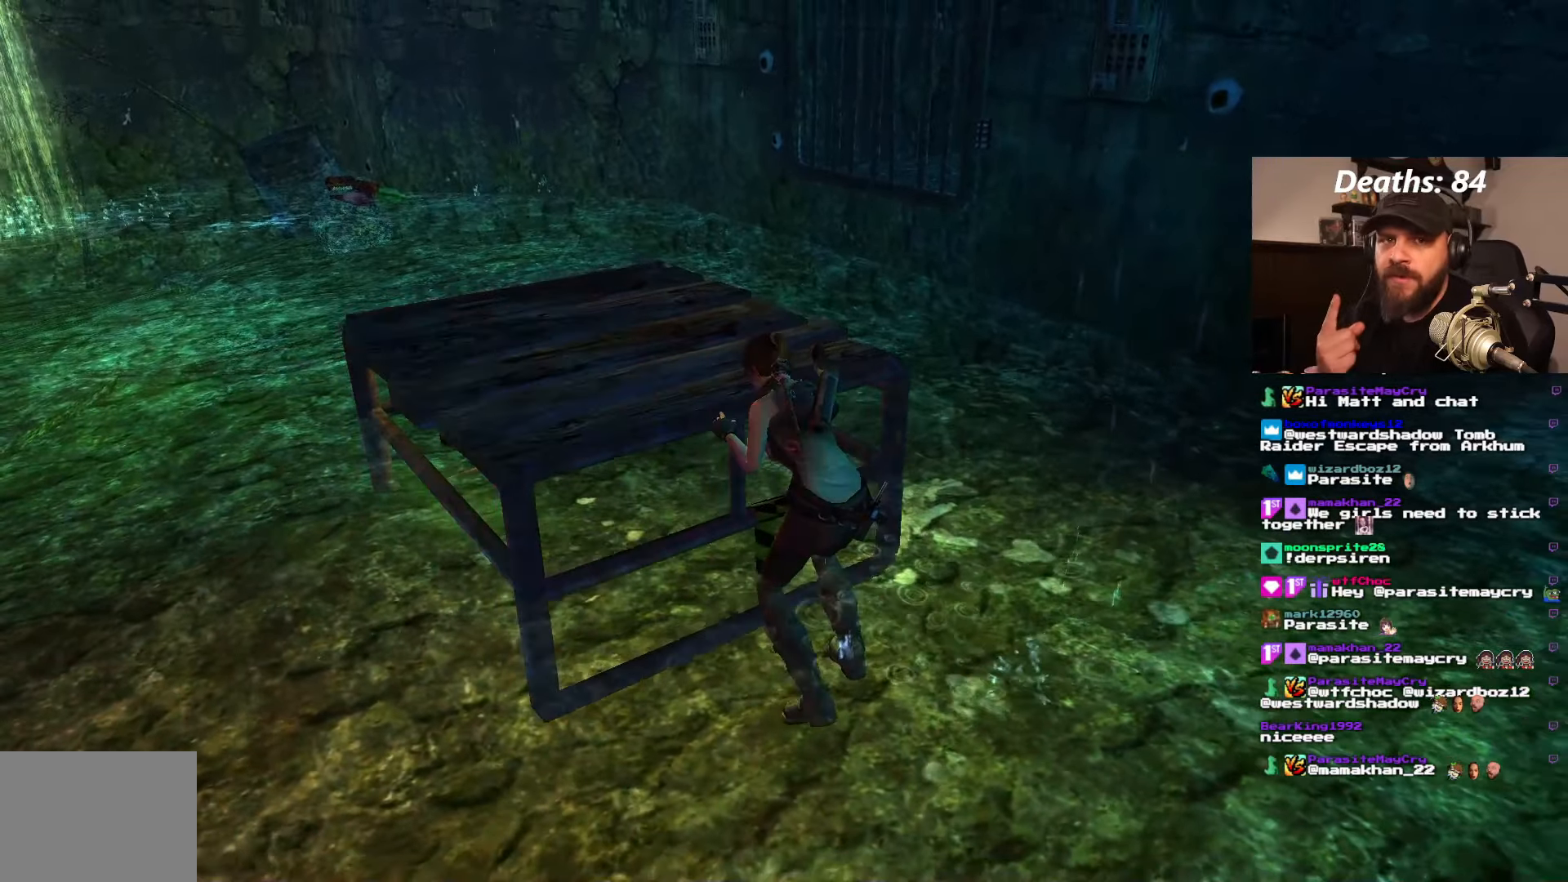
{"dt_ms": 500, "buttons": [], "left_stick": "center", "right_stick": "center", "events": []}
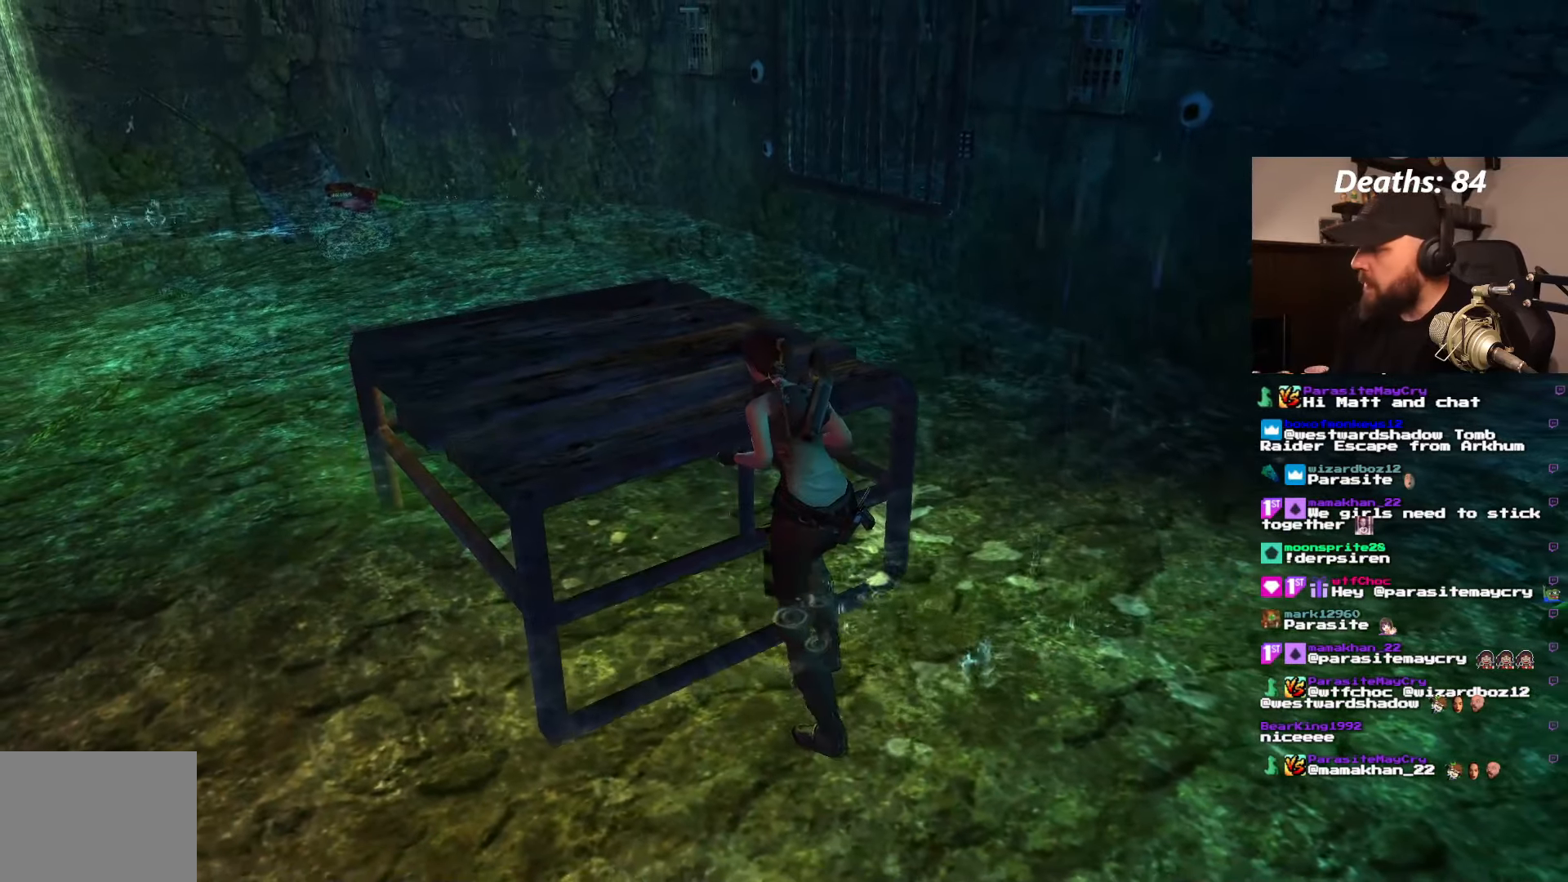
{"dt_ms": 500, "buttons": [], "left_stick": "center", "right_stick": "center", "events": []}
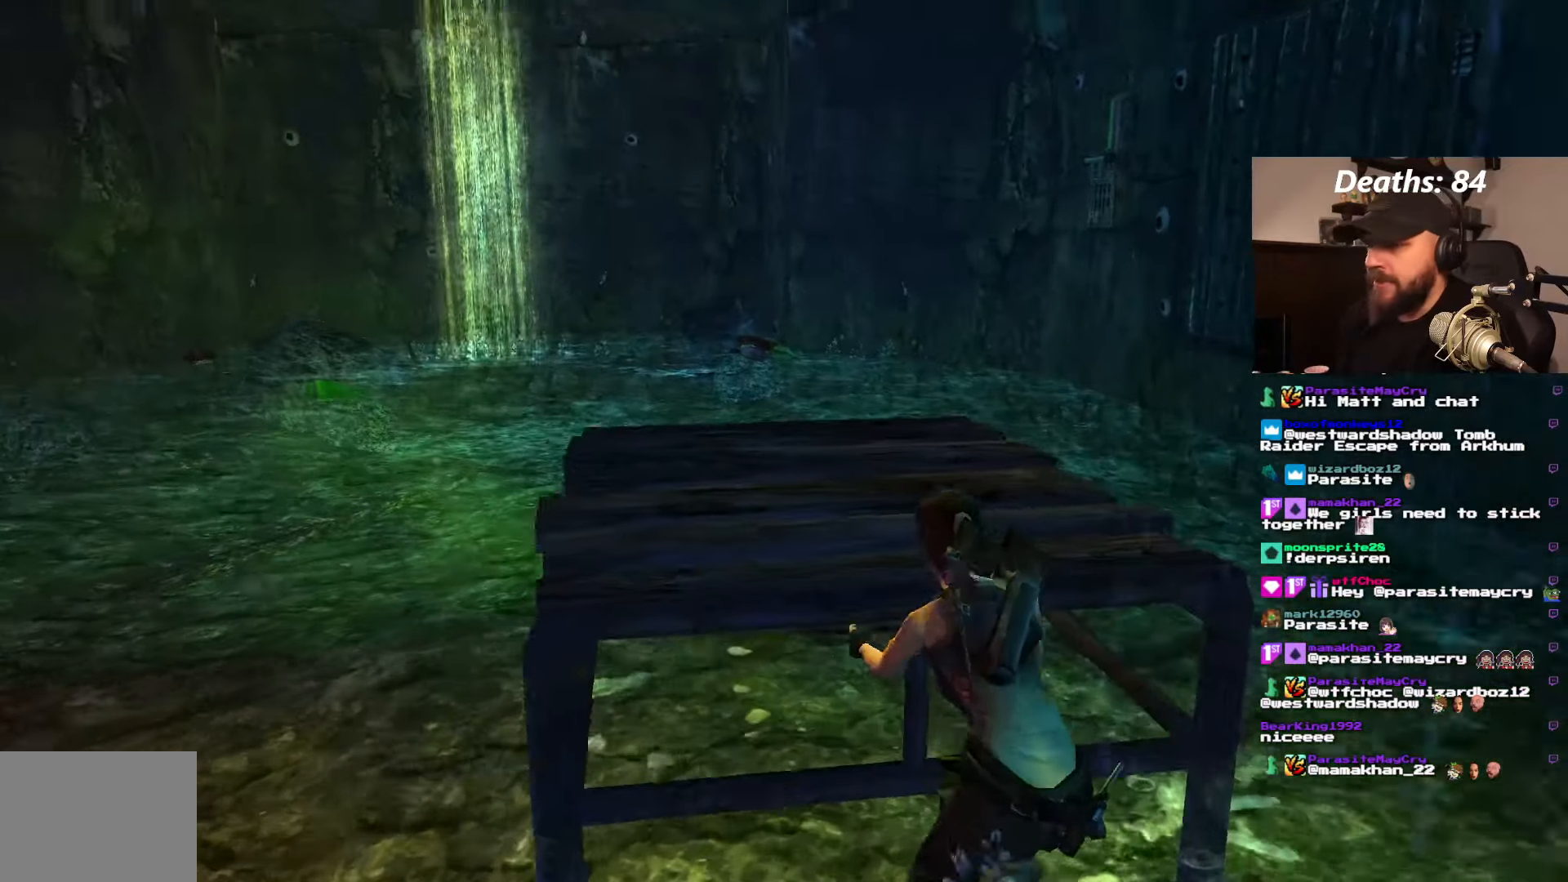
{"dt_ms": 500, "buttons": [], "left_stick": "center", "right_stick": "center", "events": []}
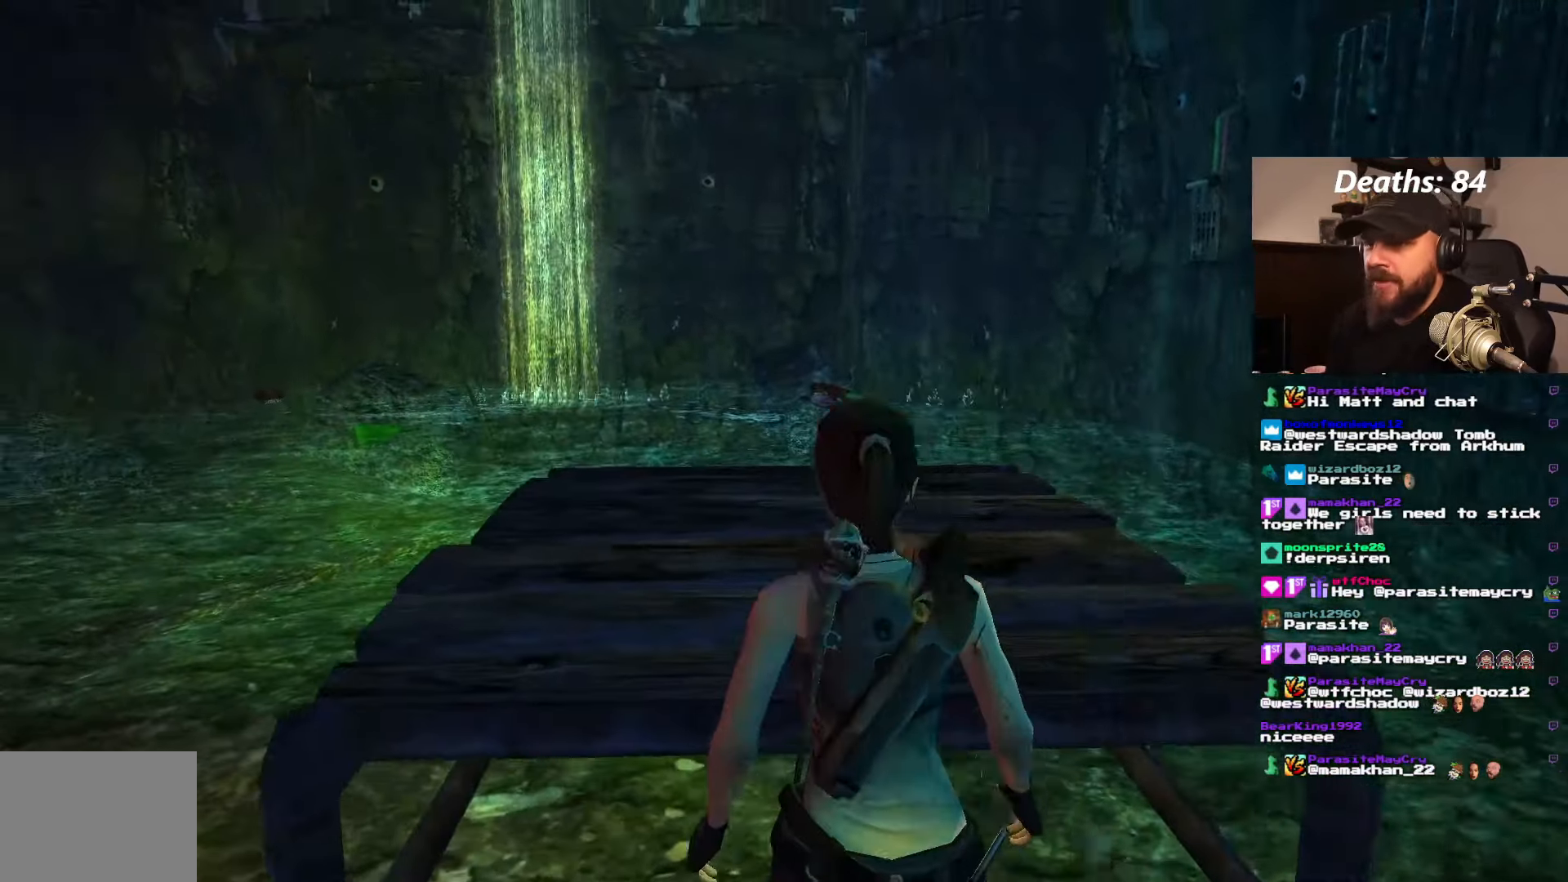
{"dt_ms": 1000, "buttons": ["L1"], "left_stick": "center", "right_stick": "center", "events": [[67, "L1", "down"], [184, "DPAD_LEFT", "down"], [500, "DPAD_DOWN", "down"], [767, "DPAD_DOWN", "up"], [866, "DPAD_LEFT", "up"]]}
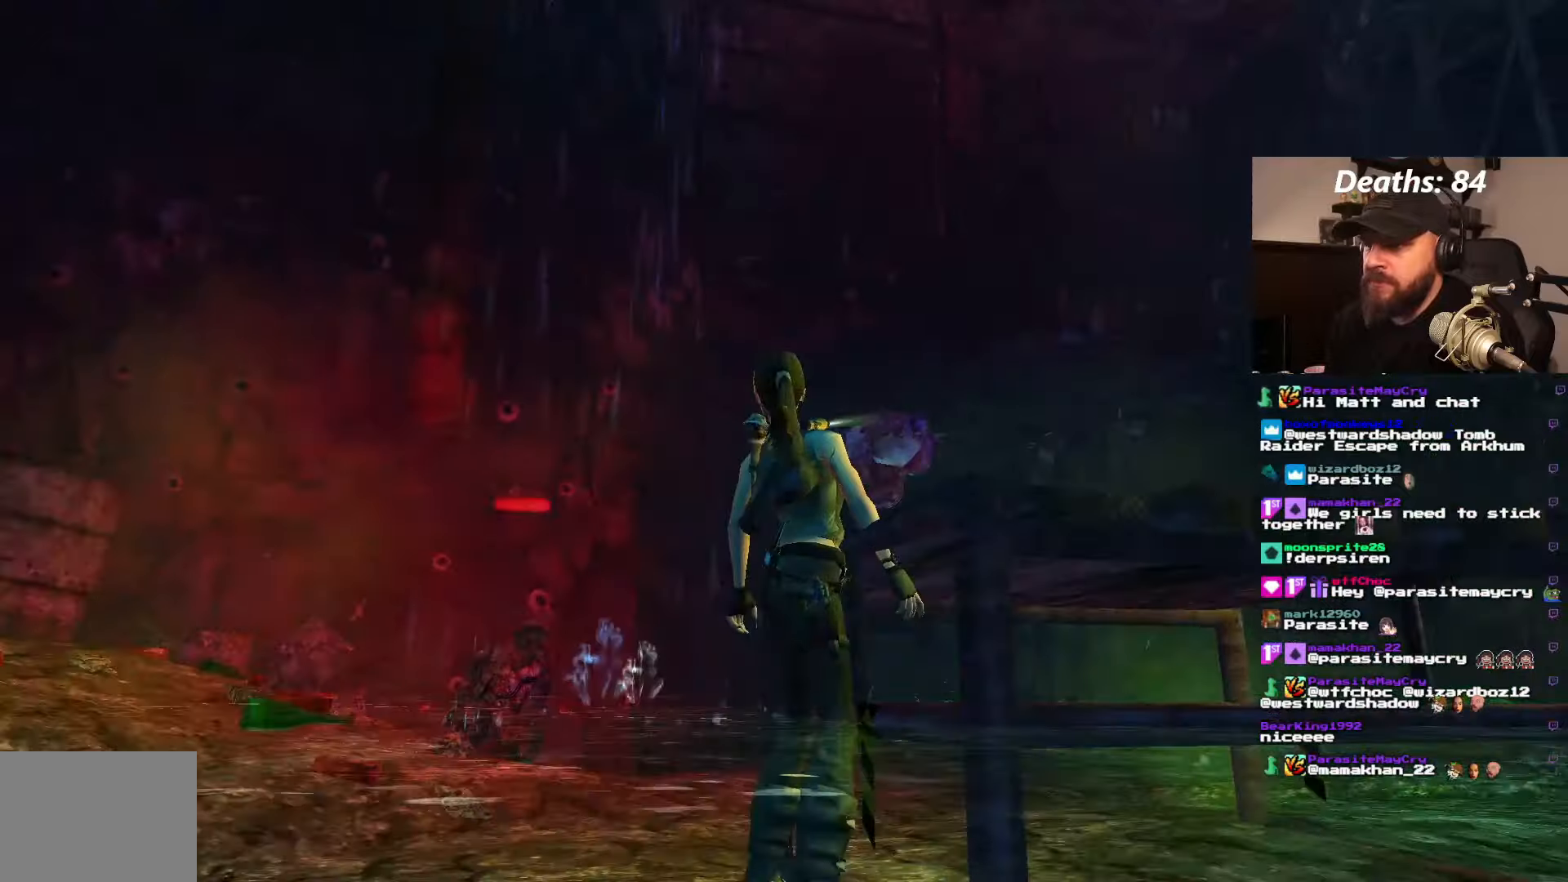
{"dt_ms": 500, "buttons": ["DPAD_RIGHT"], "left_stick": "center", "right_stick": "center", "events": [[183, "DPAD_RIGHT", "down"], [200, "L1", "up"]]}
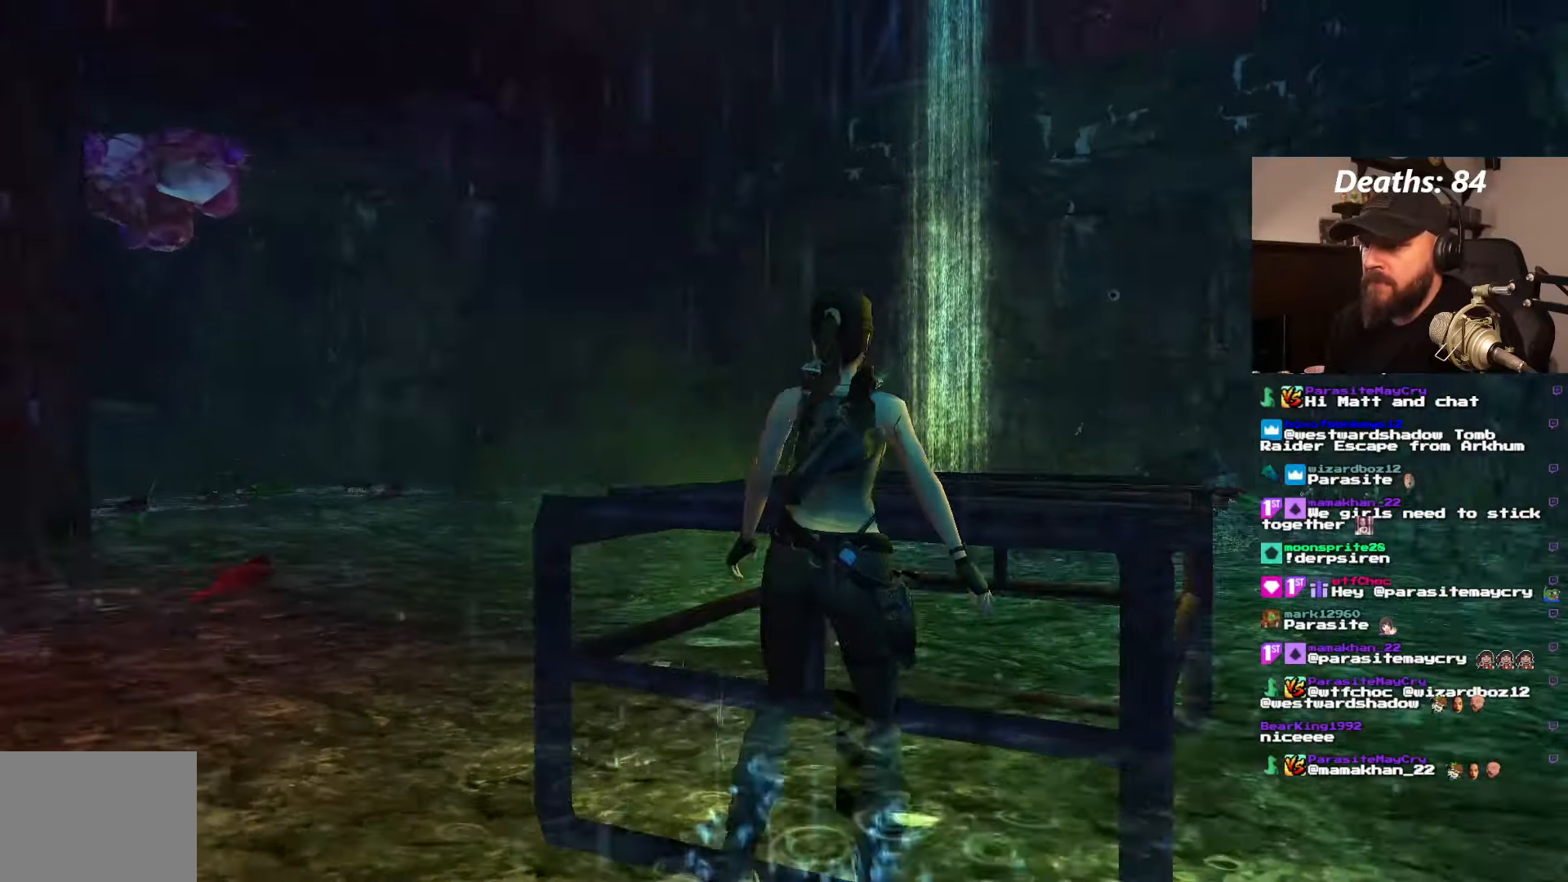
{"dt_ms": 500, "buttons": ["DPAD_UP"], "left_stick": "center", "right_stick": "center", "events": [[500, "DPAD_RIGHT", "up"], [500, "DPAD_UP", "down"]]}
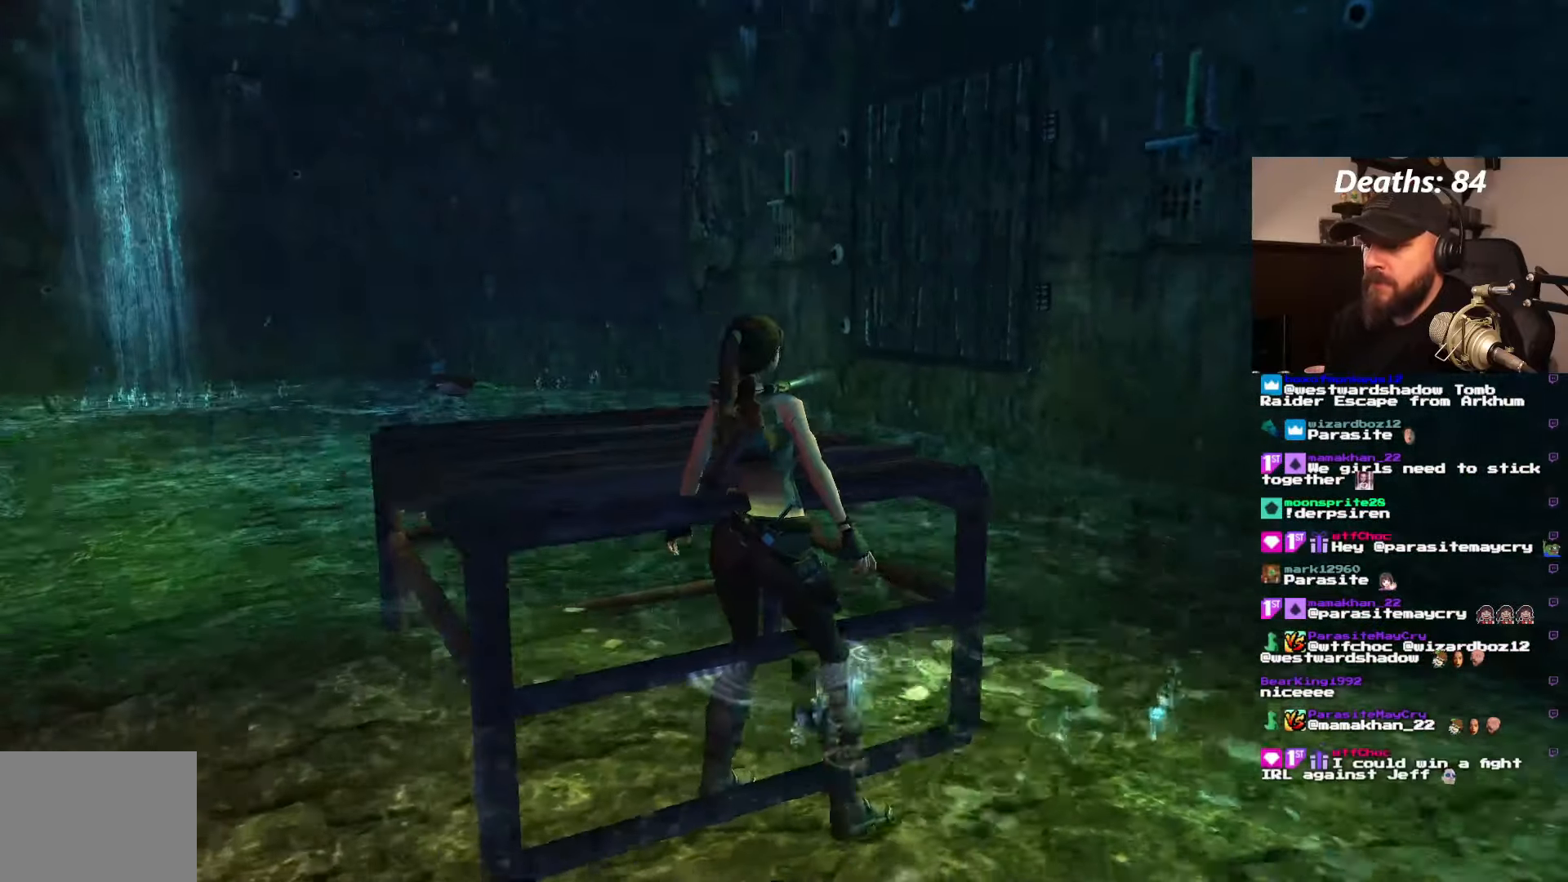
{"dt_ms": 500, "buttons": ["DPAD_UP", "DPAD_LEFT"], "left_stick": "center", "right_stick": "center", "events": [[83, "DPAD_LEFT", "down"]]}
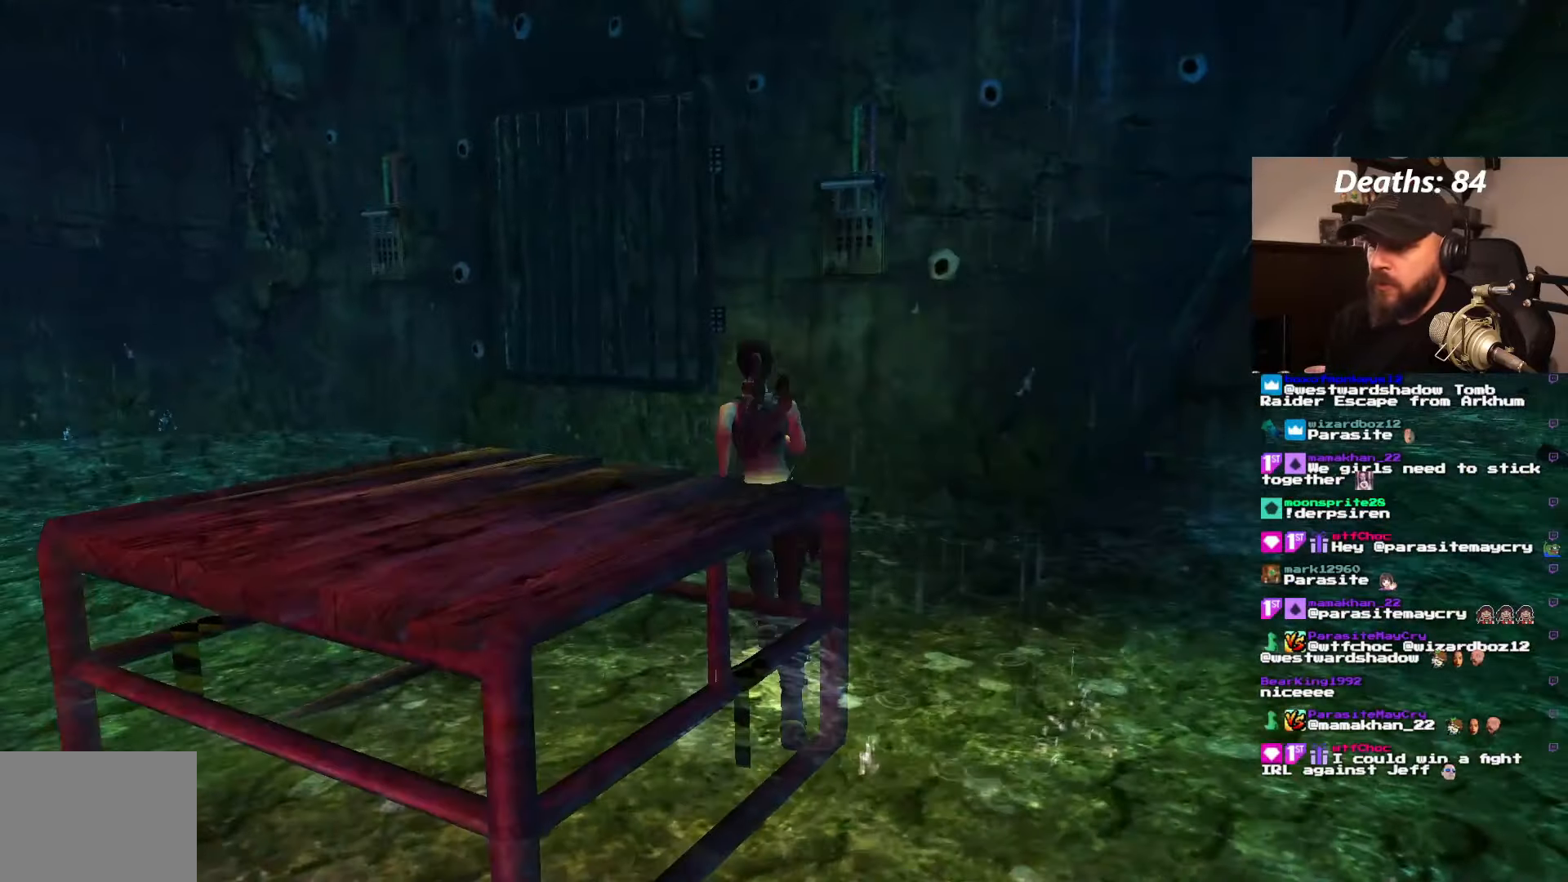
{"dt_ms": 500, "buttons": ["DPAD_LEFT"], "left_stick": "center", "right_stick": "center", "events": [[33, "DPAD_UP", "up"]]}
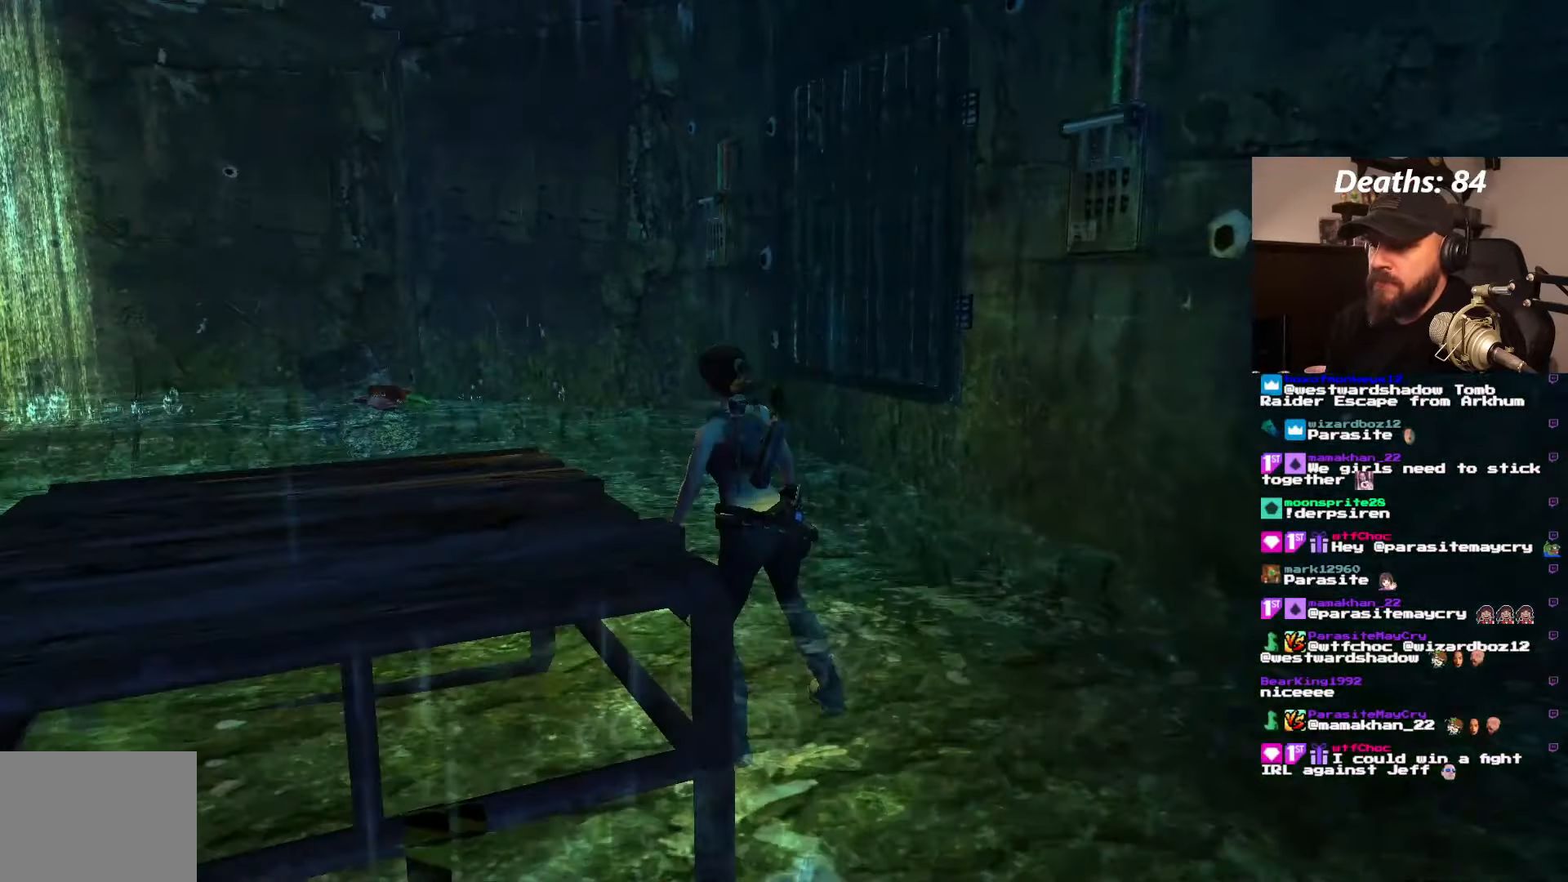
{"dt_ms": 500, "buttons": ["DPAD_UP"], "left_stick": "center", "right_stick": "center", "events": [[316, "DPAD_LEFT", "up"], [450, "DPAD_UP", "down"]]}
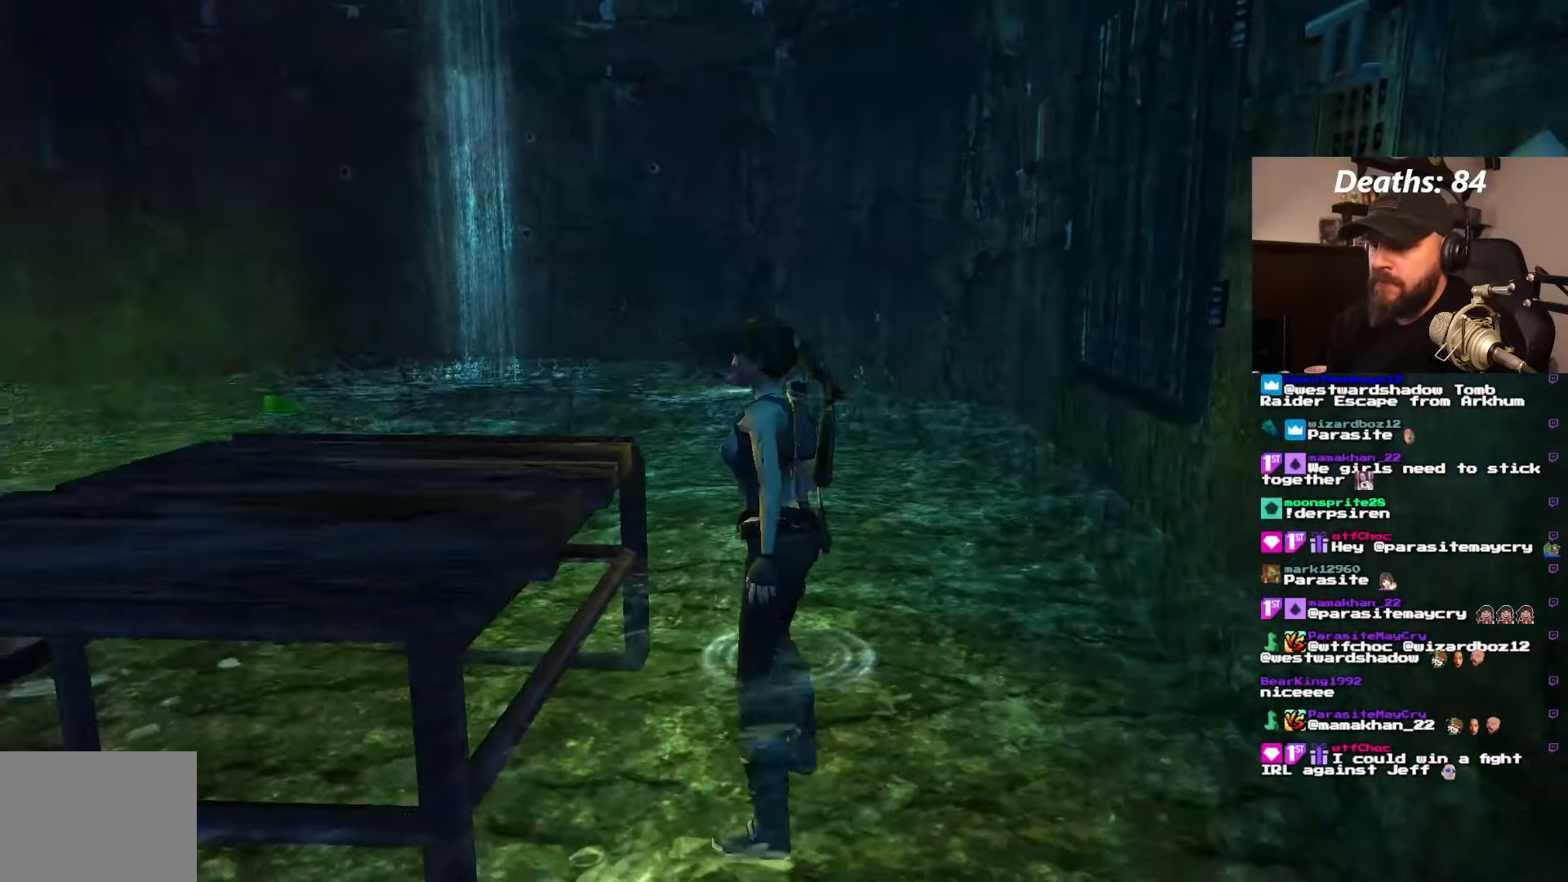
{"dt_ms": 500, "buttons": ["CROSS"], "left_stick": "center", "right_stick": "center", "events": [[33, "DPAD_UP", "up"], [300, "CROSS", "down"]]}
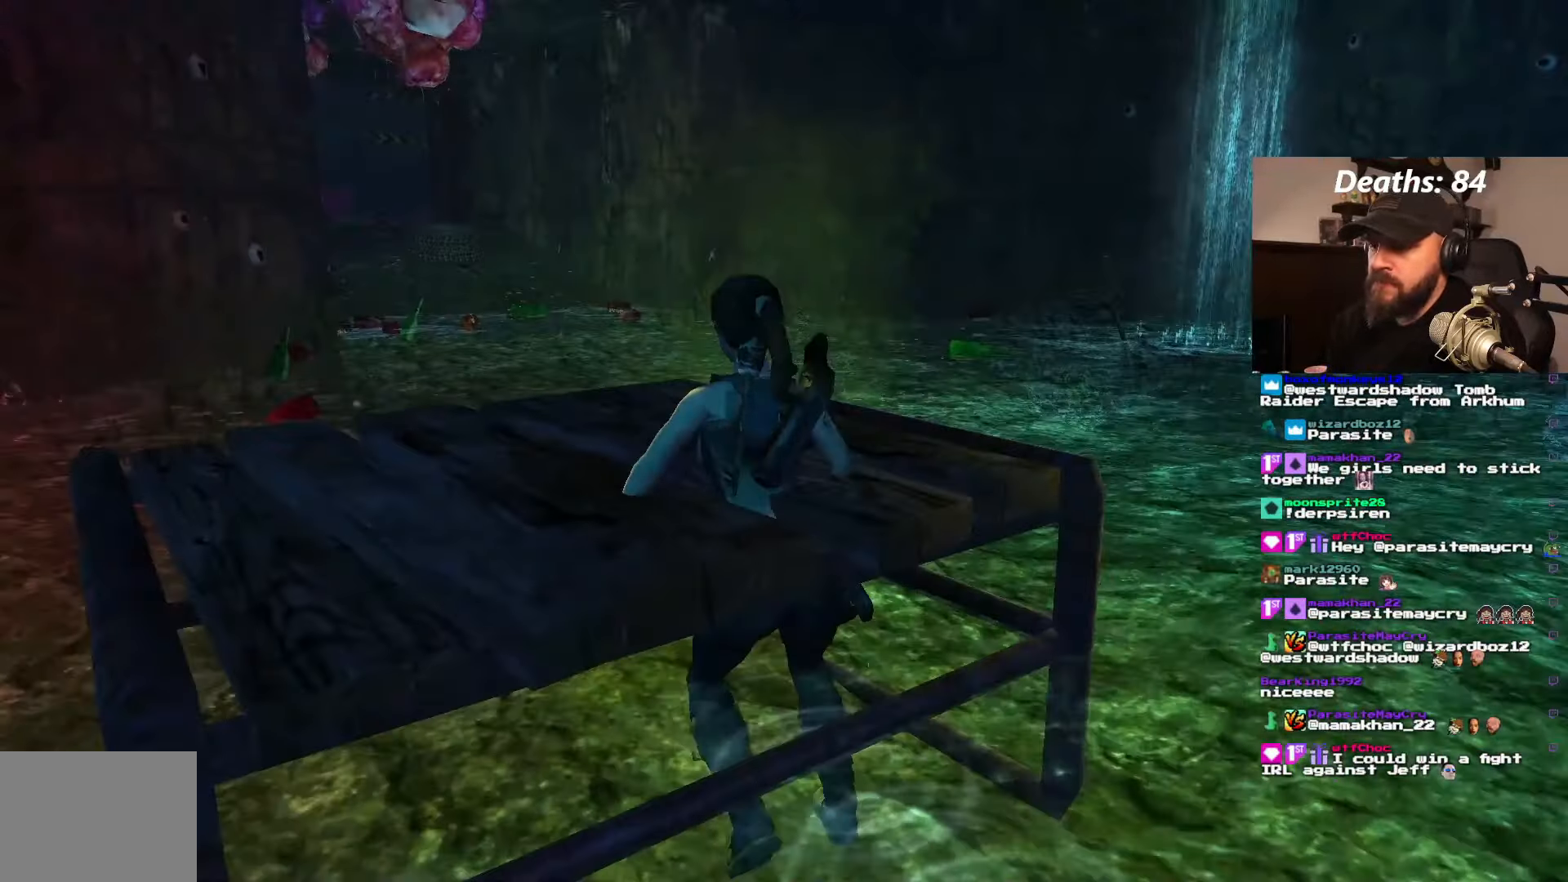
{"dt_ms": 500, "buttons": ["CROSS"], "left_stick": "center", "right_stick": "center", "events": [[400, "CROSS", "up"], [483, "CROSS", "down"]]}
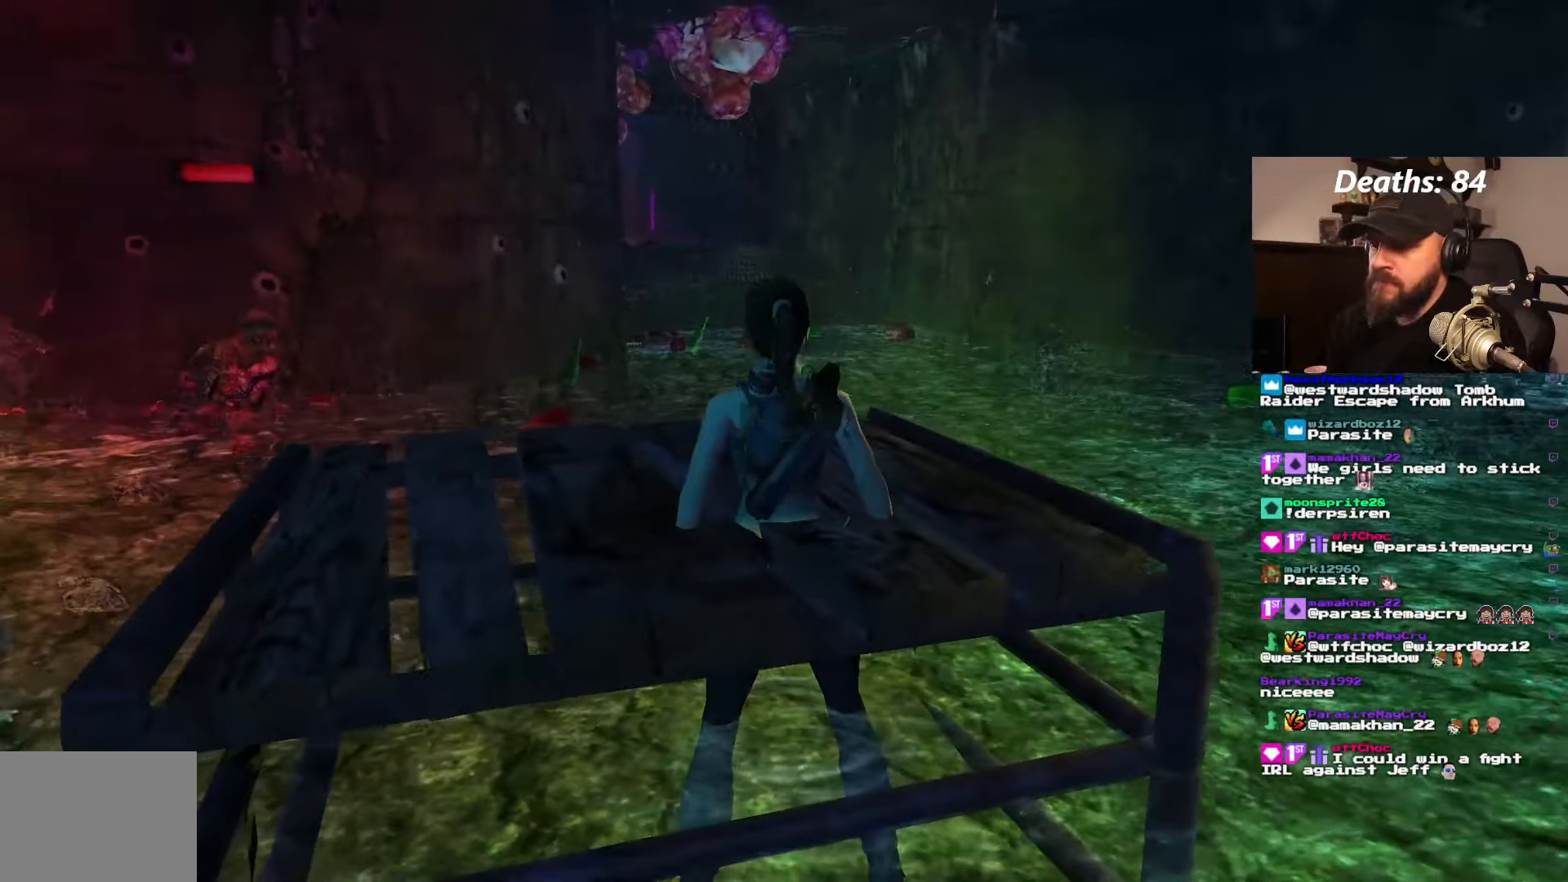
{"dt_ms": 500, "buttons": [], "left_stick": "center", "right_stick": "center", "events": [[300, "CROSS", "up"], [300, "DPAD_DOWN", "down"], [450, "DPAD_DOWN", "up"]]}
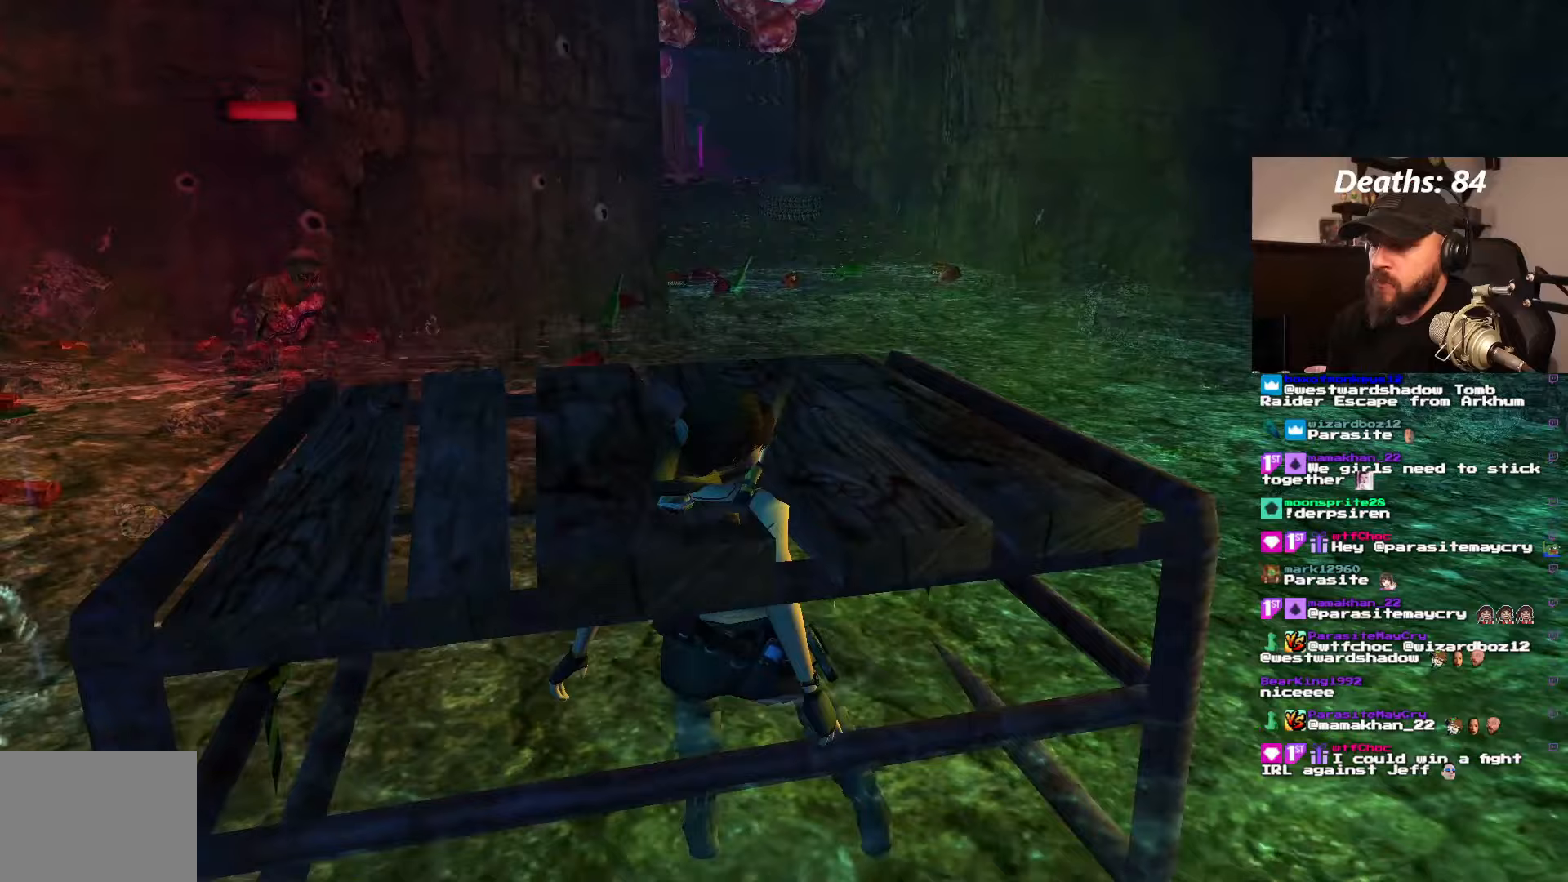
{"dt_ms": 500, "buttons": [], "left_stick": "center", "right_stick": "center", "events": [[33, "DPAD_LEFT", "down"], [483, "DPAD_LEFT", "up"]]}
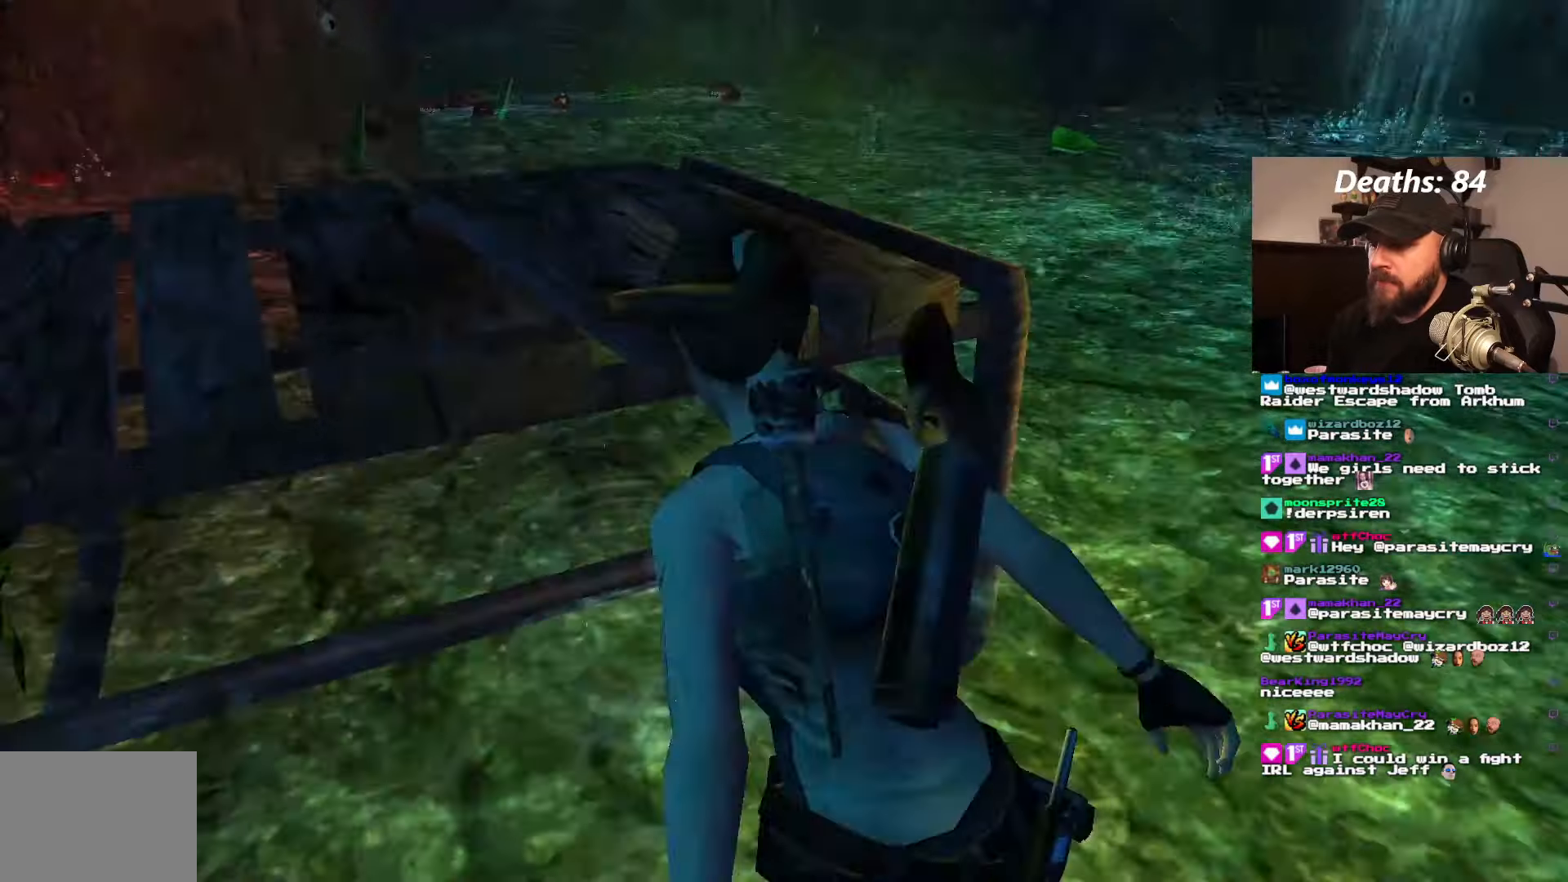
{"dt_ms": 500, "buttons": [], "left_stick": "center", "right_stick": "center", "events": [[250, "DPAD_UP", "down"], [300, "DPAD_UP", "up"]]}
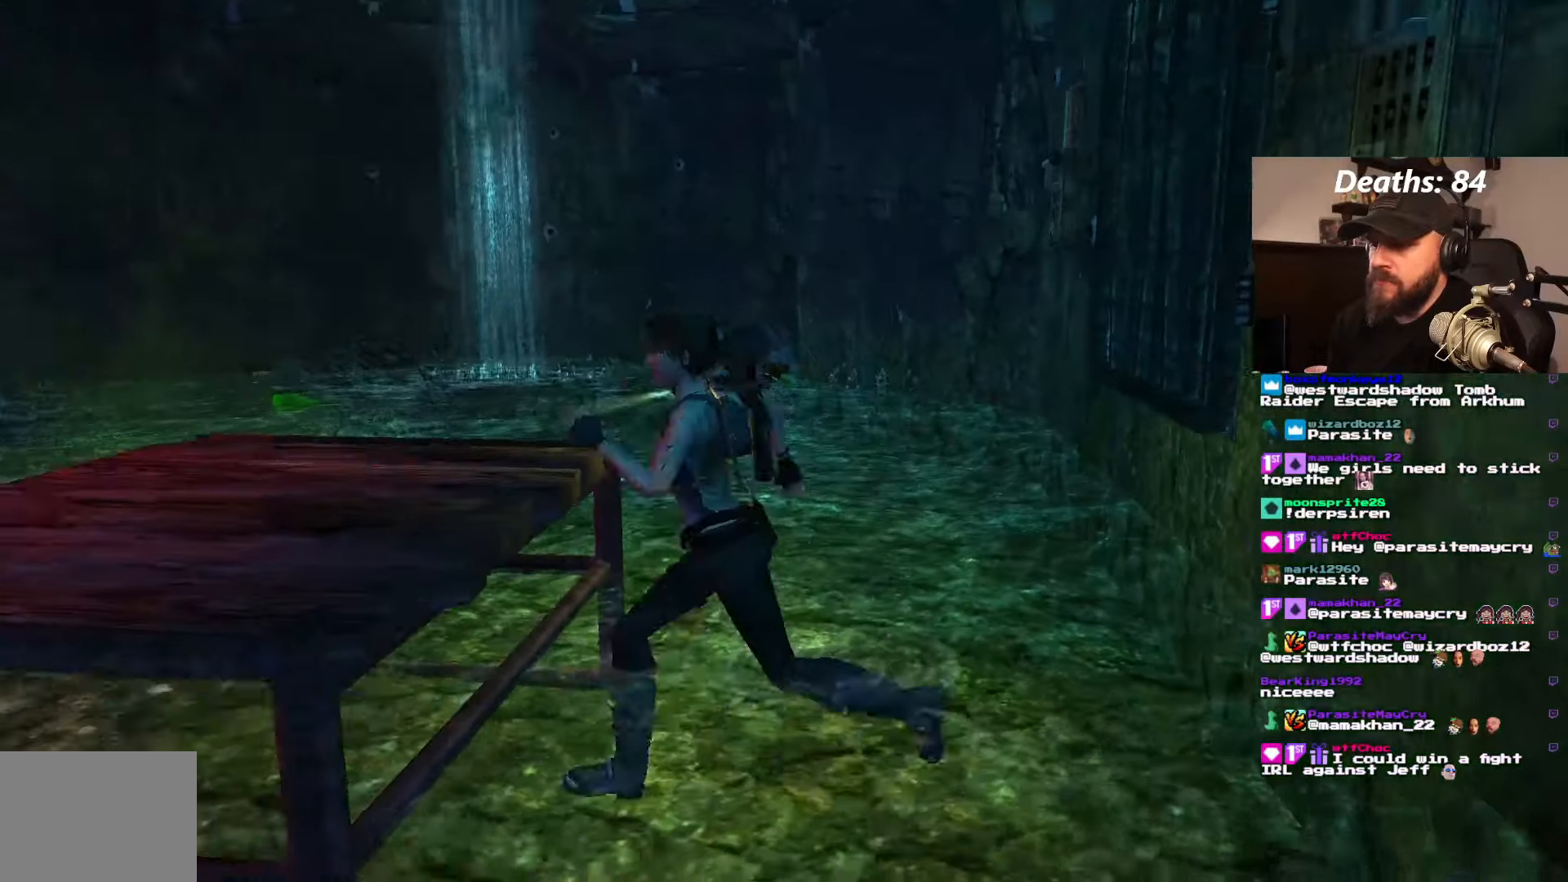
{"dt_ms": 1000, "buttons": ["CROSS"], "left_stick": "center", "right_stick": "center"}
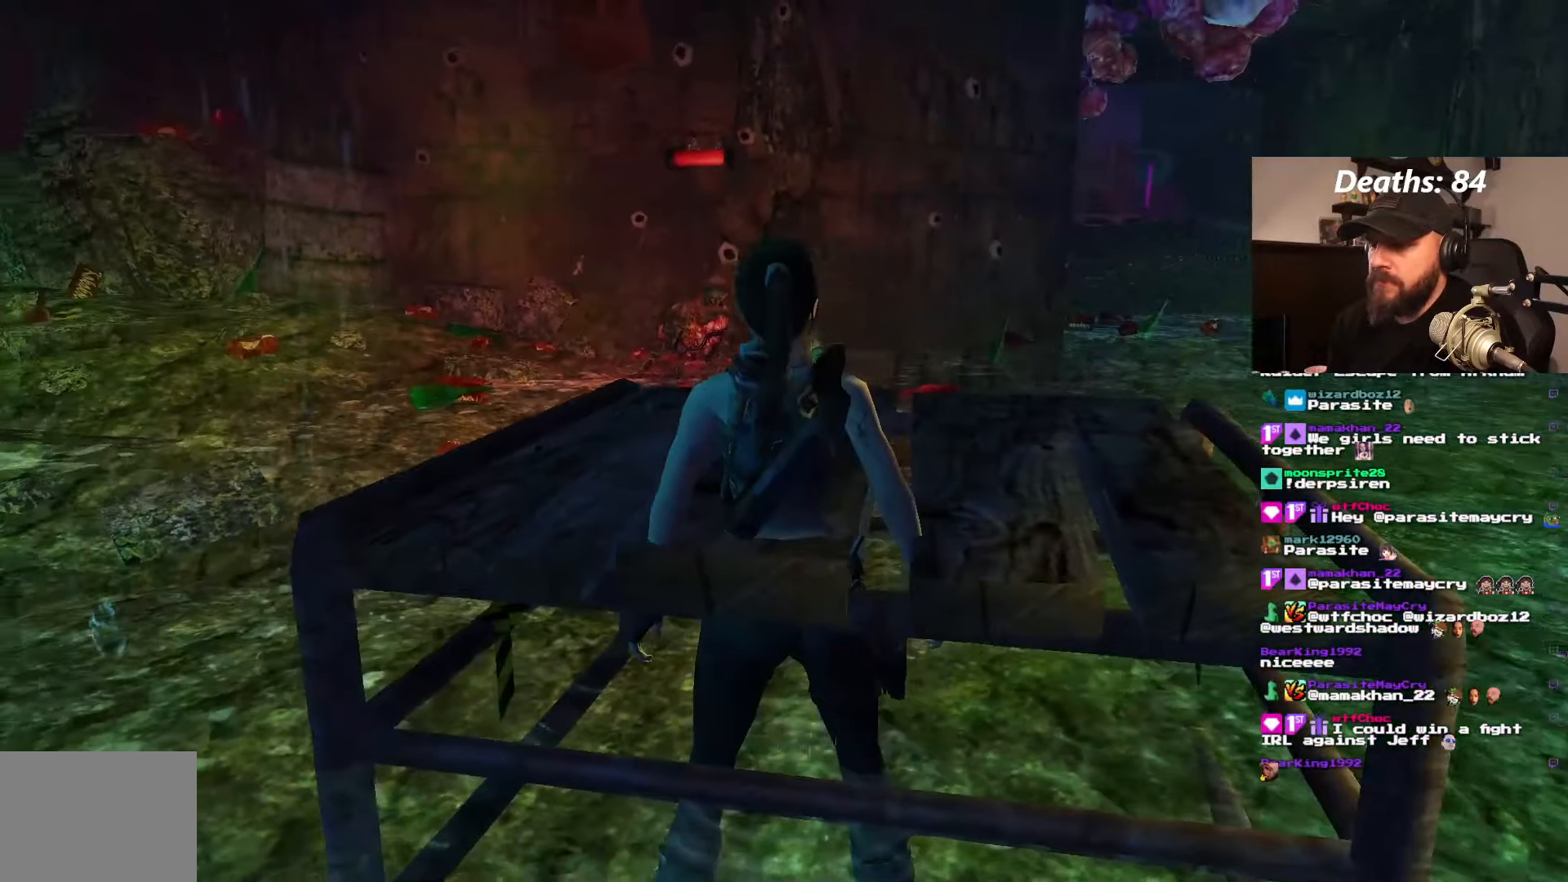
{"dt_ms": 500, "buttons": ["CROSS"], "left_stick": "center", "right_stick": "center", "events": [[17, "CROSS", "up"], [100, "CROSS", "down"], [433, "CROSS", "up"], [500, "CROSS", "down"]]}
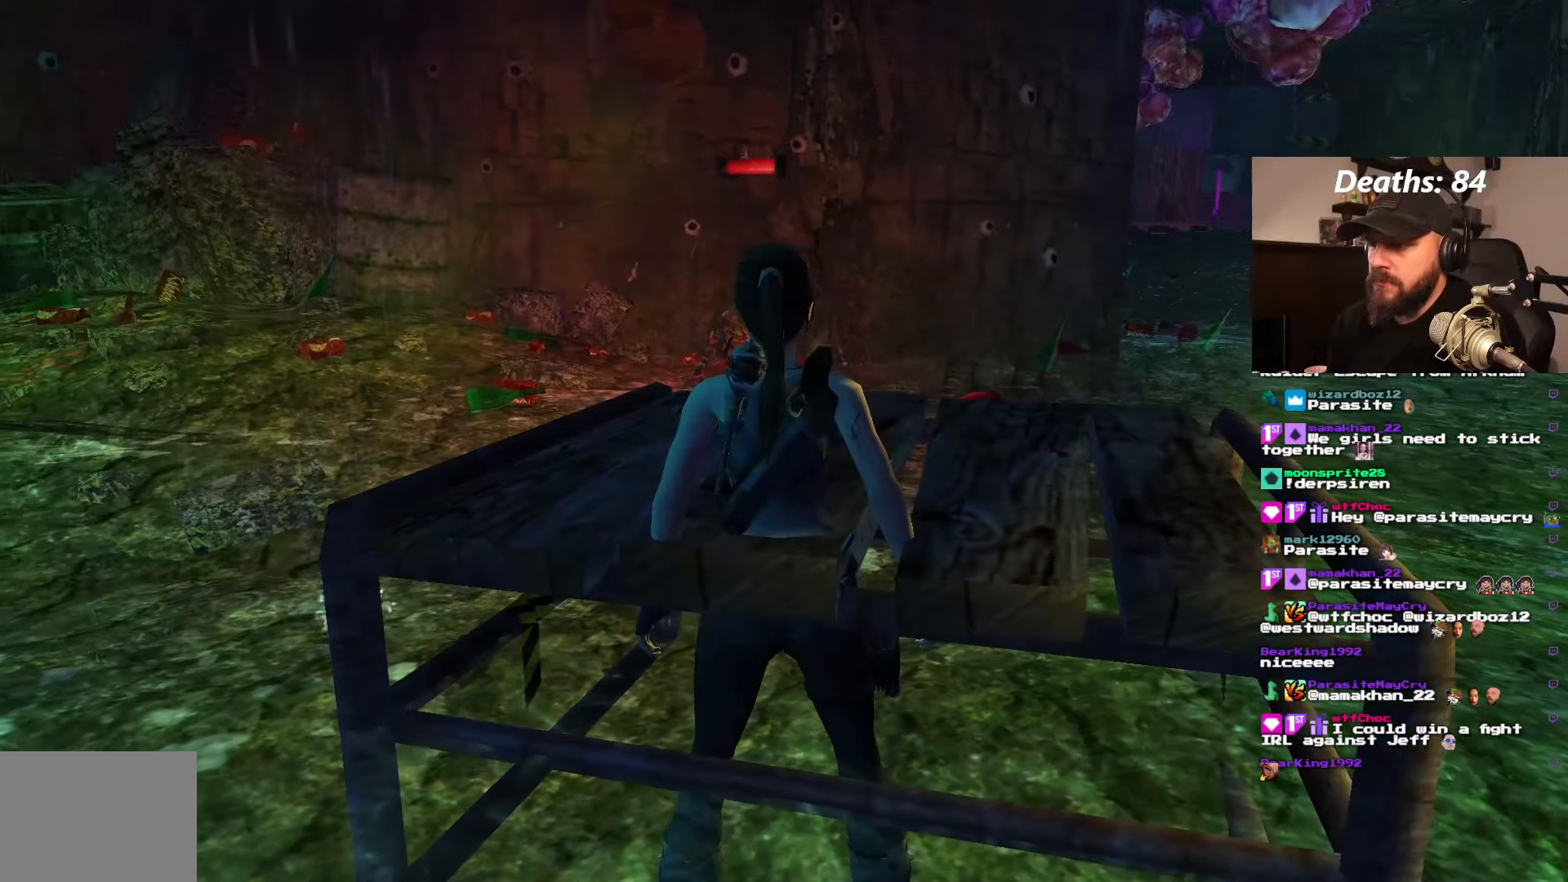
{"dt_ms": 500, "buttons": ["DPAD_UP"], "left_stick": "center", "right_stick": "center", "events": [[133, "CROSS", "up"], [400, "DPAD_UP", "down"]]}
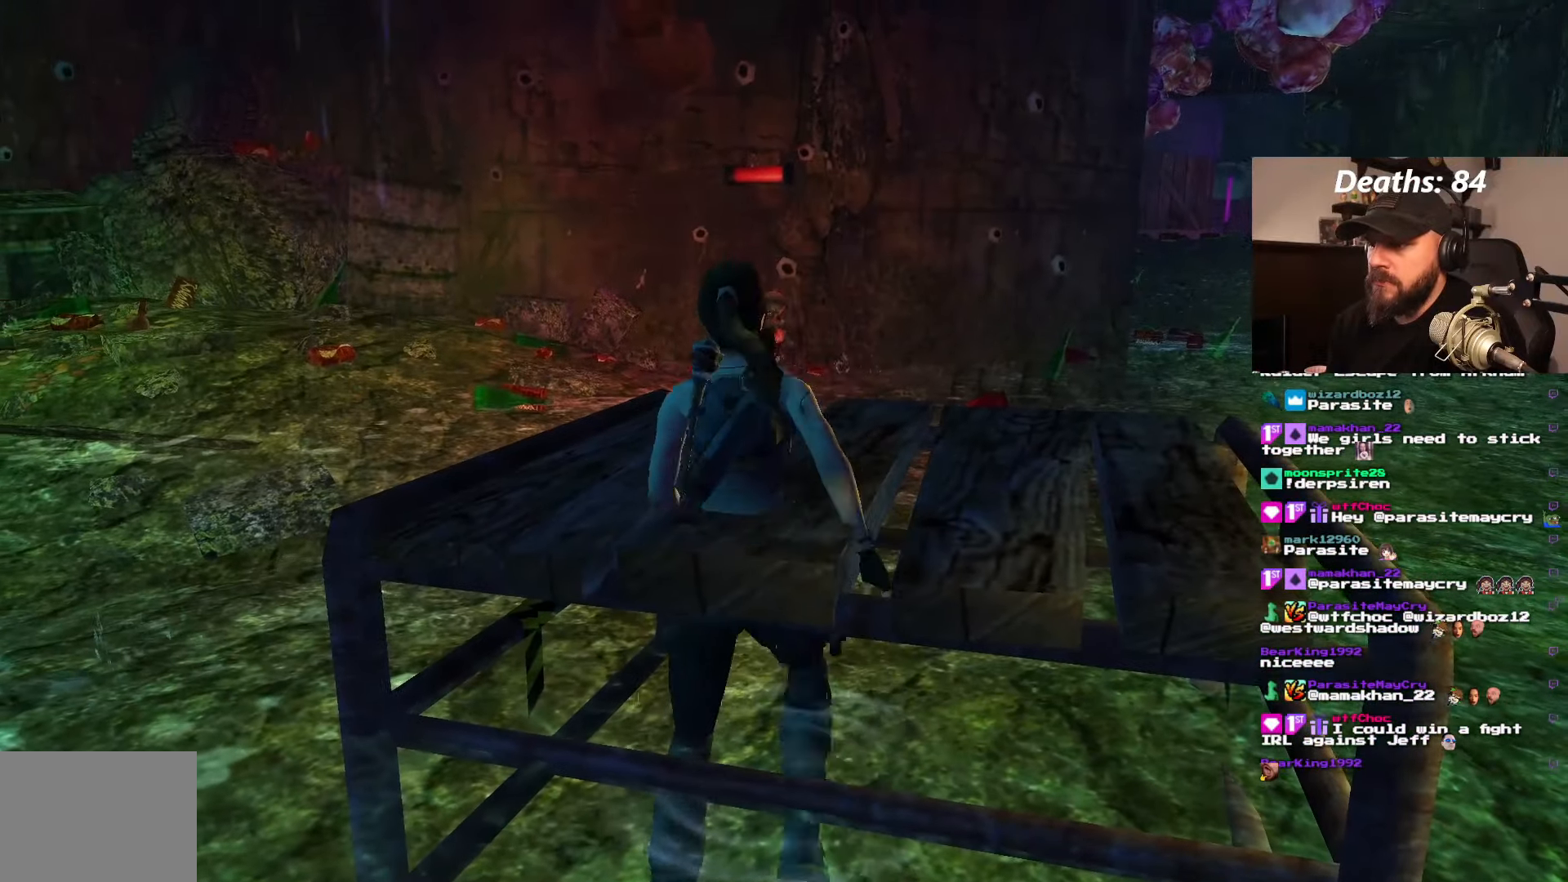
{"dt_ms": 500, "buttons": ["DPAD_RIGHT"], "left_stick": "center", "right_stick": "center", "events": [[133, "DPAD_RIGHT", "down"], [483, "DPAD_UP", "up"]]}